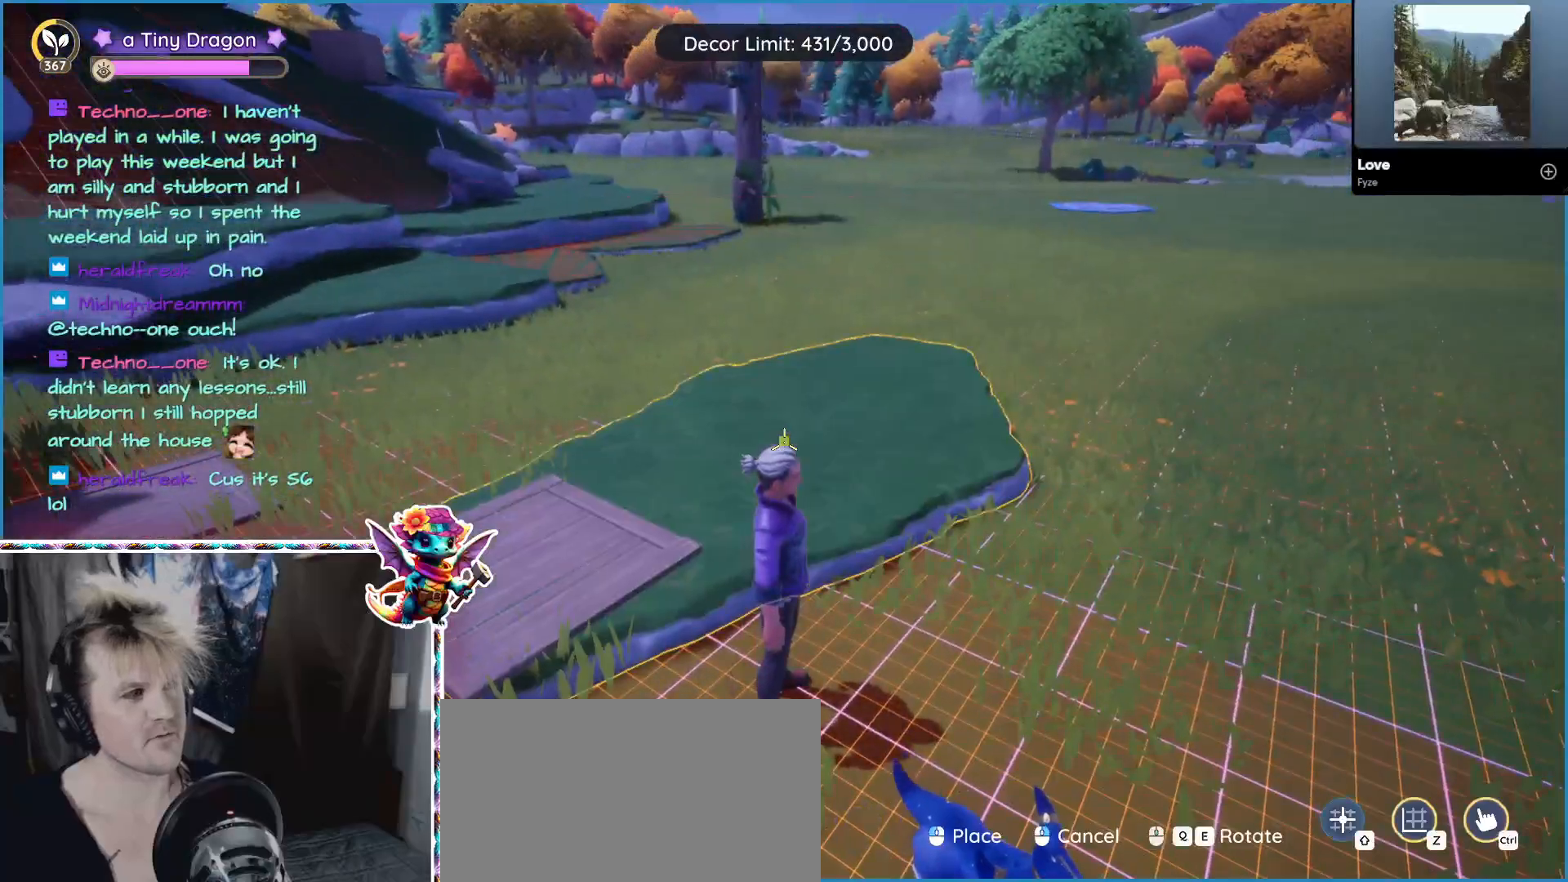
Gameplay with keyboard and mouse; each line is a JSON object with the keys and mouse buttons held at the frame after it. "events" lists presses ("down") and releases ("up") of "1", "2", "3", "4", "5", "a", "alt", "ctrl", "d", "f", "s", "shift", "v", "w", "z", "mouse_left", "mouse_wheel" and "mouse_right" between this image and that frame as [ms after this image, input, new state], when the widget could be followed in between. "mouse_left", "mouse_wheel", "mouse_right" = the "left", "wheel", "right" buttons of the "mouse" list. No other keys are recorded. "wheel" means that the mouse wheel is clicked or scrolled. Mouse movement is not recorded.
{"keys": [], "mouse": [], "events": [[33, "d", "down"], [500, "d", "up"]]}
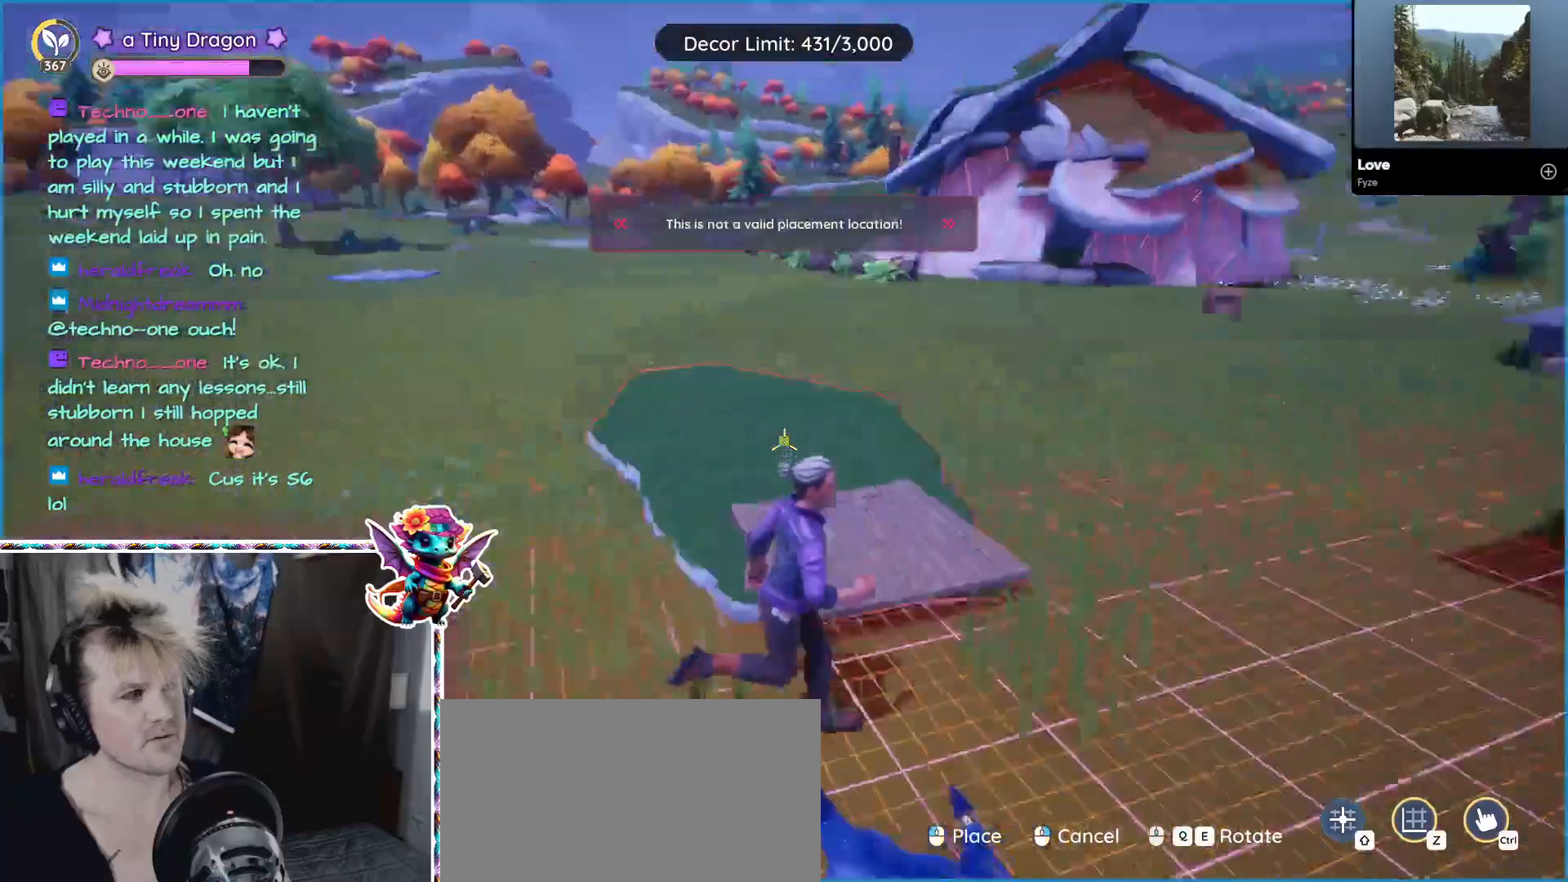
{"keys": [], "mouse": [], "events": [[250, "mouse_wheel", "down"], [400, "mouse_wheel", "up"]]}
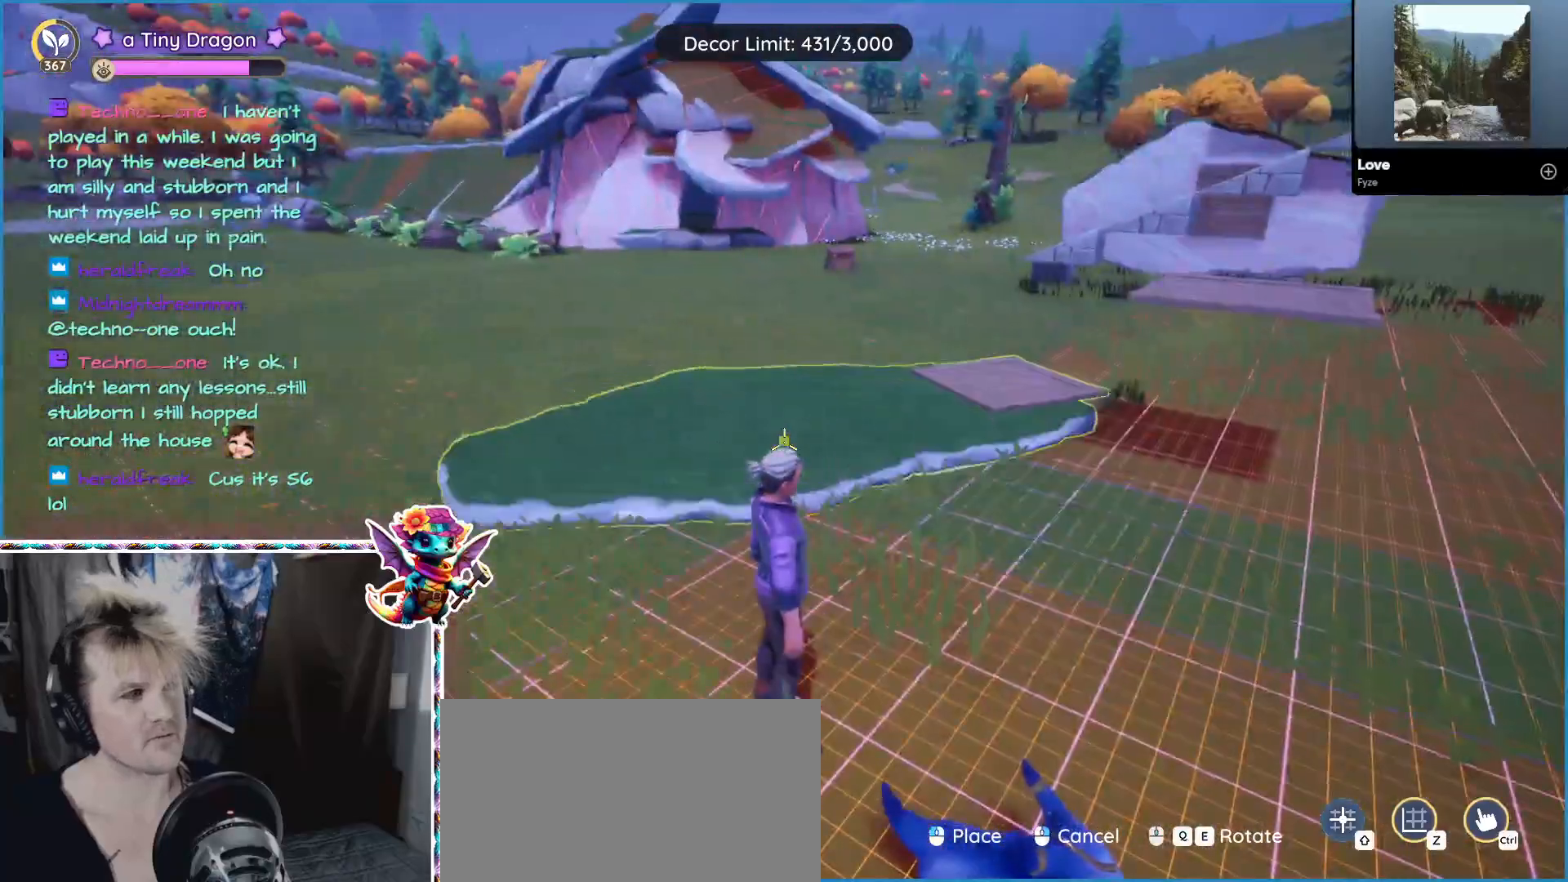
{"keys": ["d"], "mouse": [], "events": [[16, "d", "down"], [216, "mouse_wheel", "down"], [300, "mouse_wheel", "up"]]}
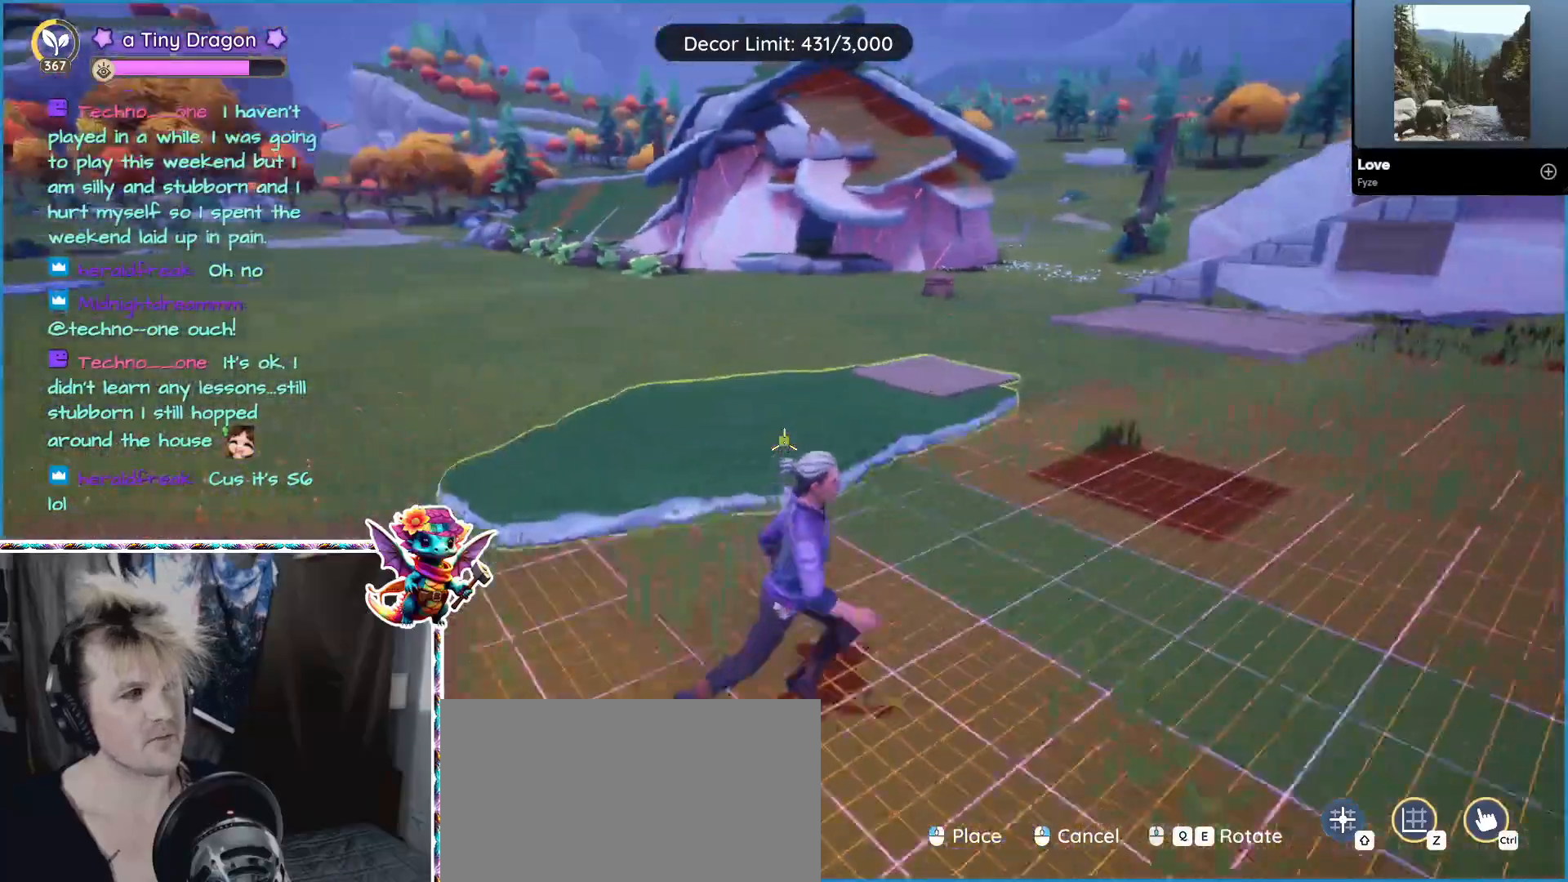
{"keys": ["a", "w"], "mouse": [], "events": [[216, "w", "down"], [233, "d", "up"], [466, "a", "down"]]}
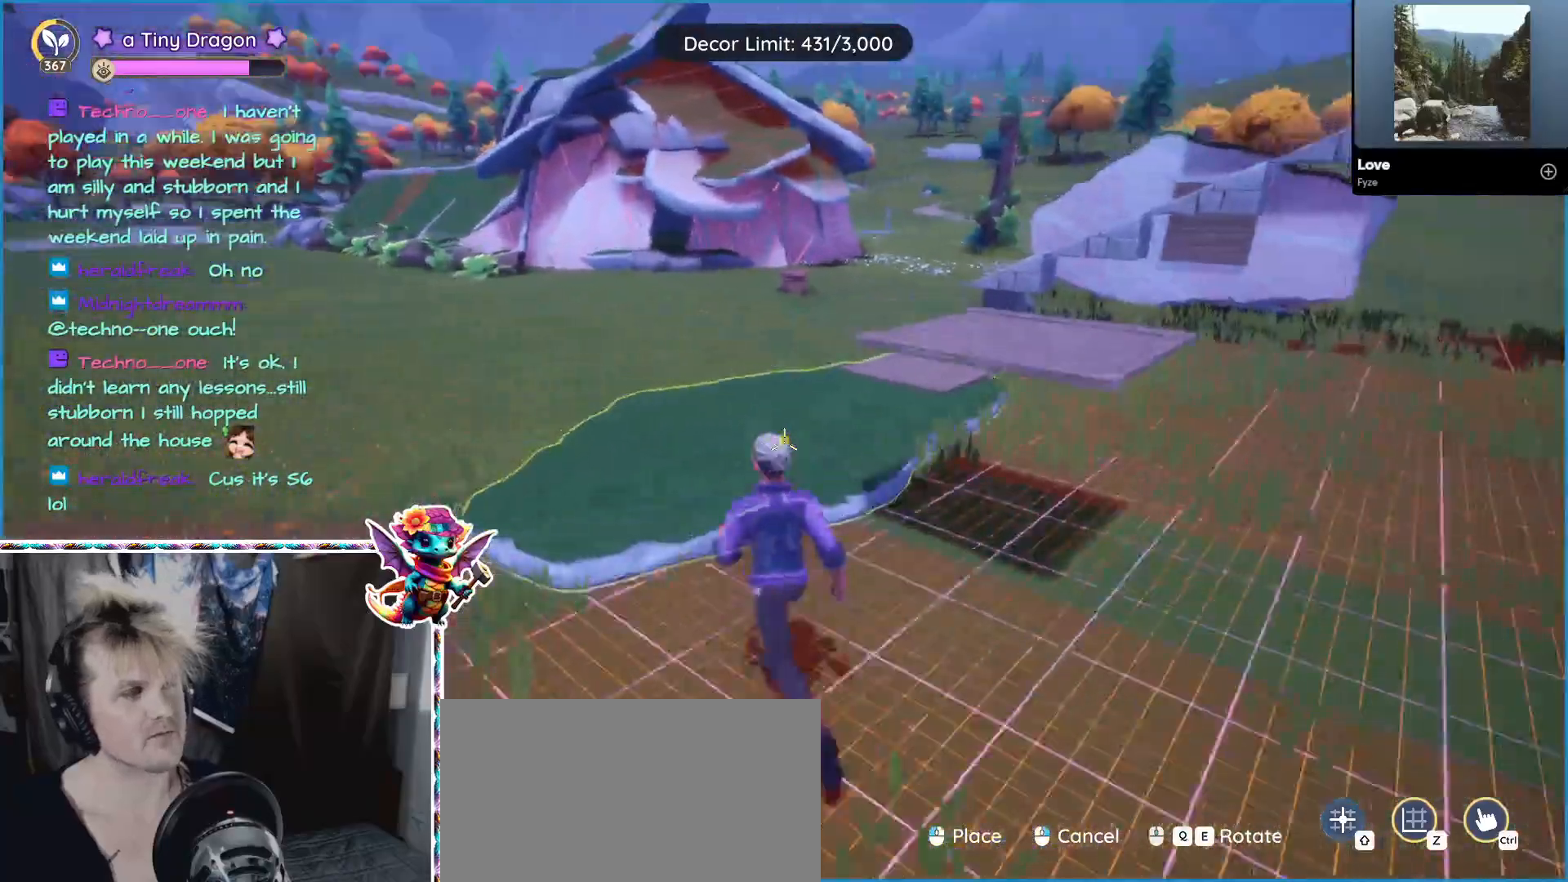
{"keys": ["a", "w"], "mouse": [], "events": []}
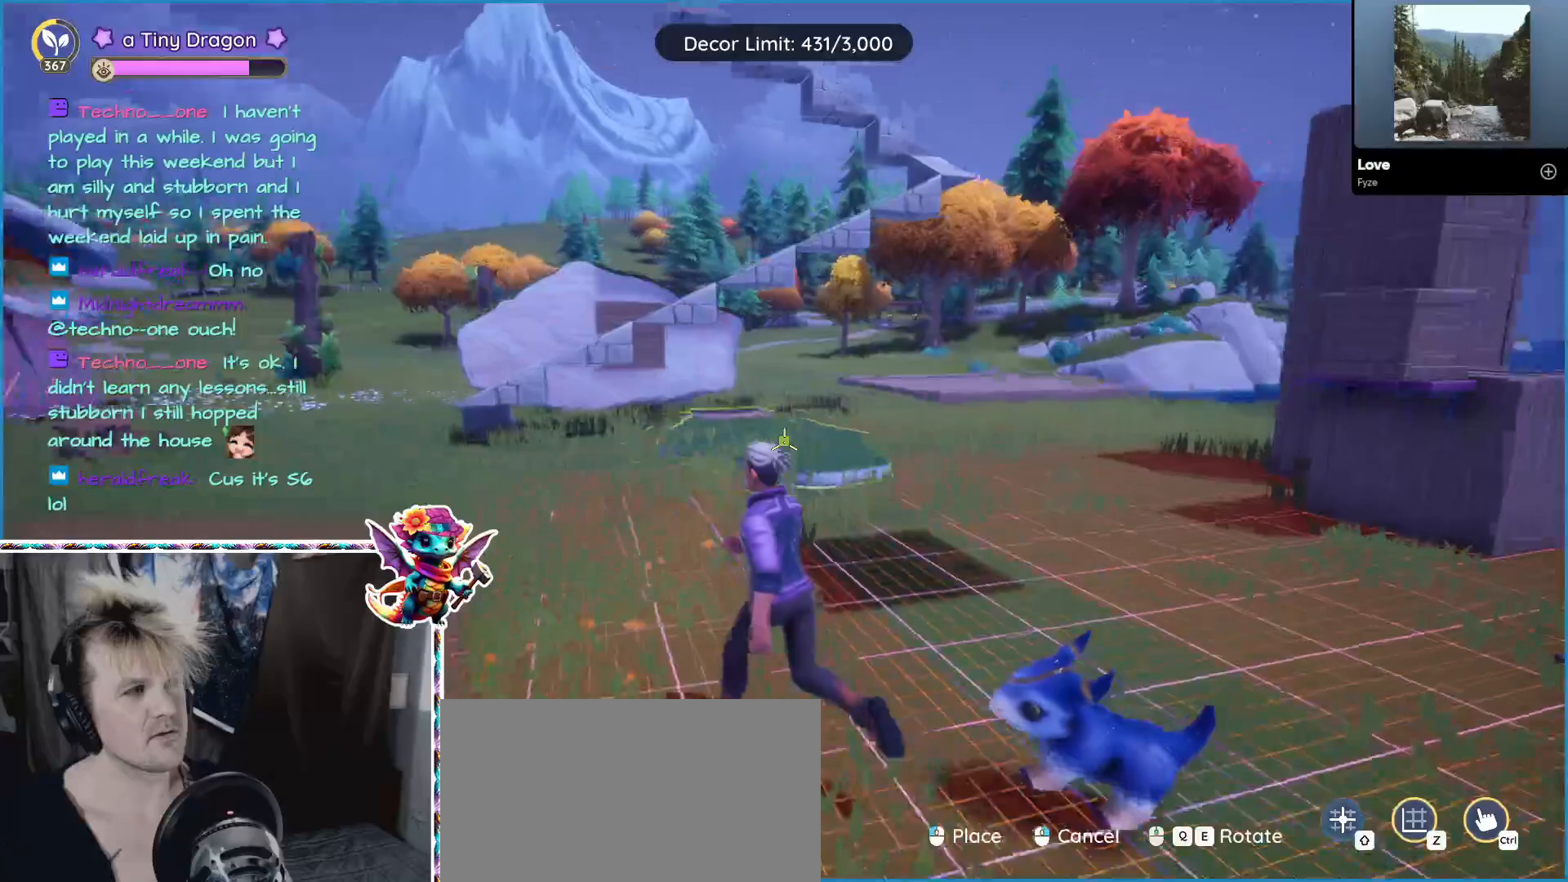
{"keys": [], "mouse": [], "events": [[266, "w", "up"], [350, "a", "up"]]}
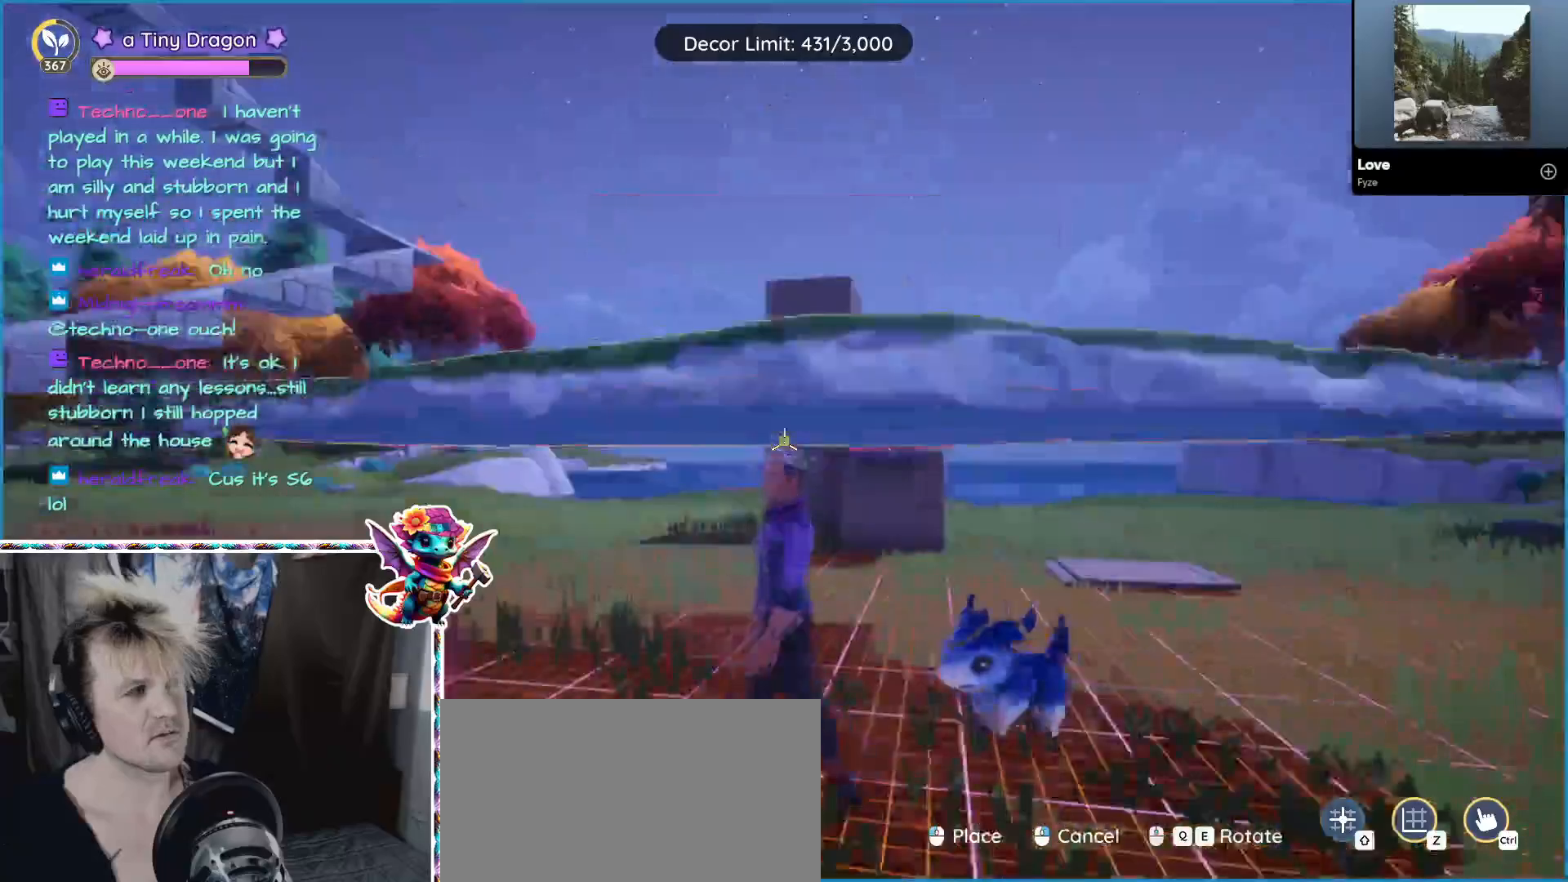
{"keys": [], "mouse": [], "events": [[133, "s", "down"], [266, "s", "up"]]}
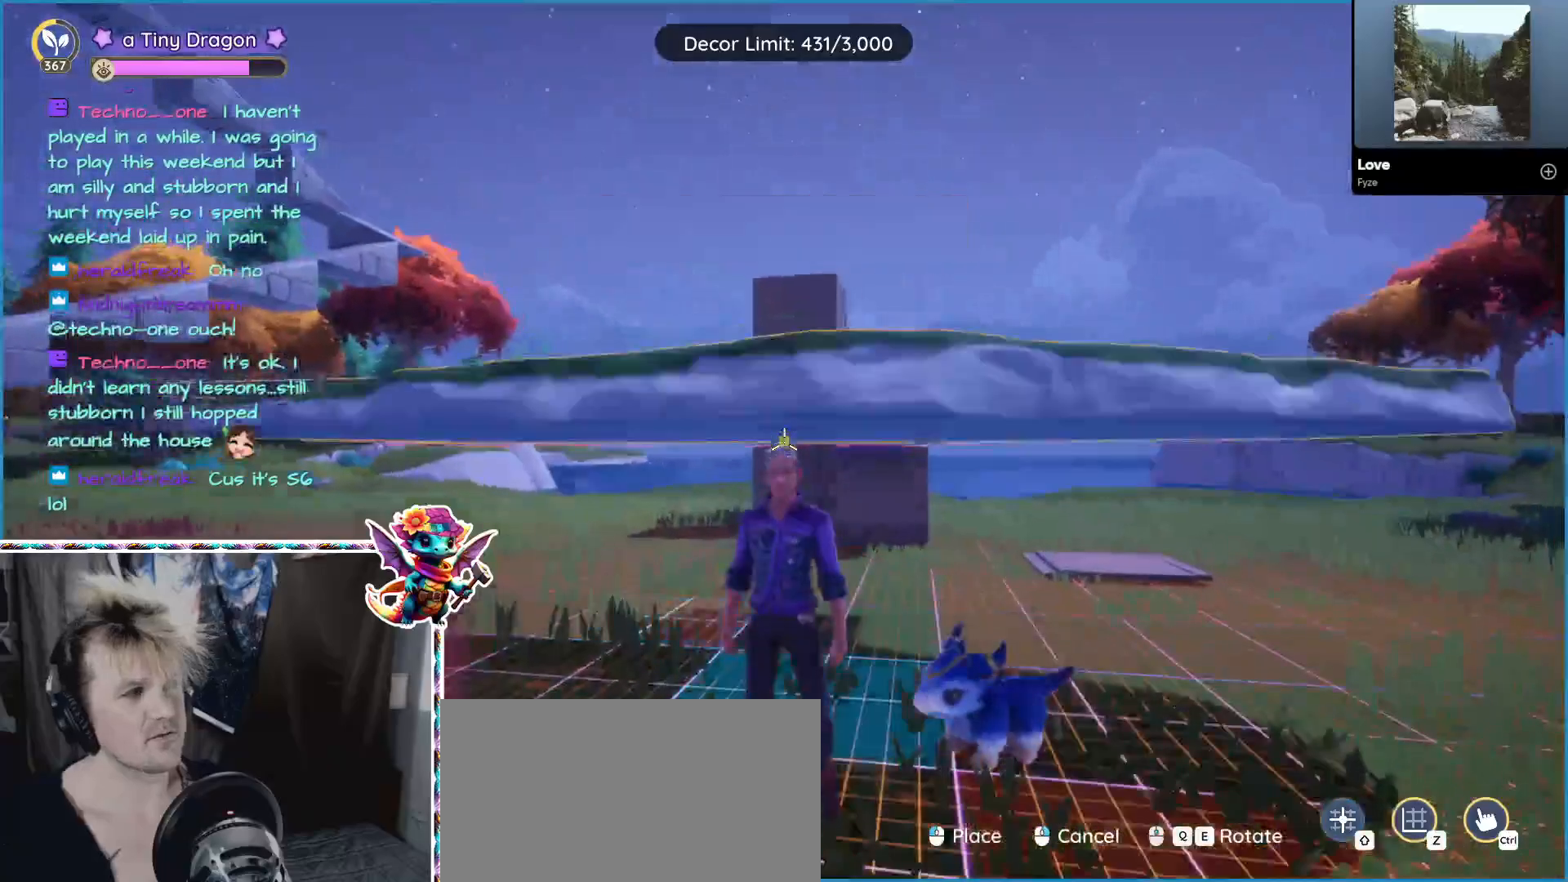
{"keys": [], "mouse": [], "events": [[50, "s", "down"], [333, "s", "up"]]}
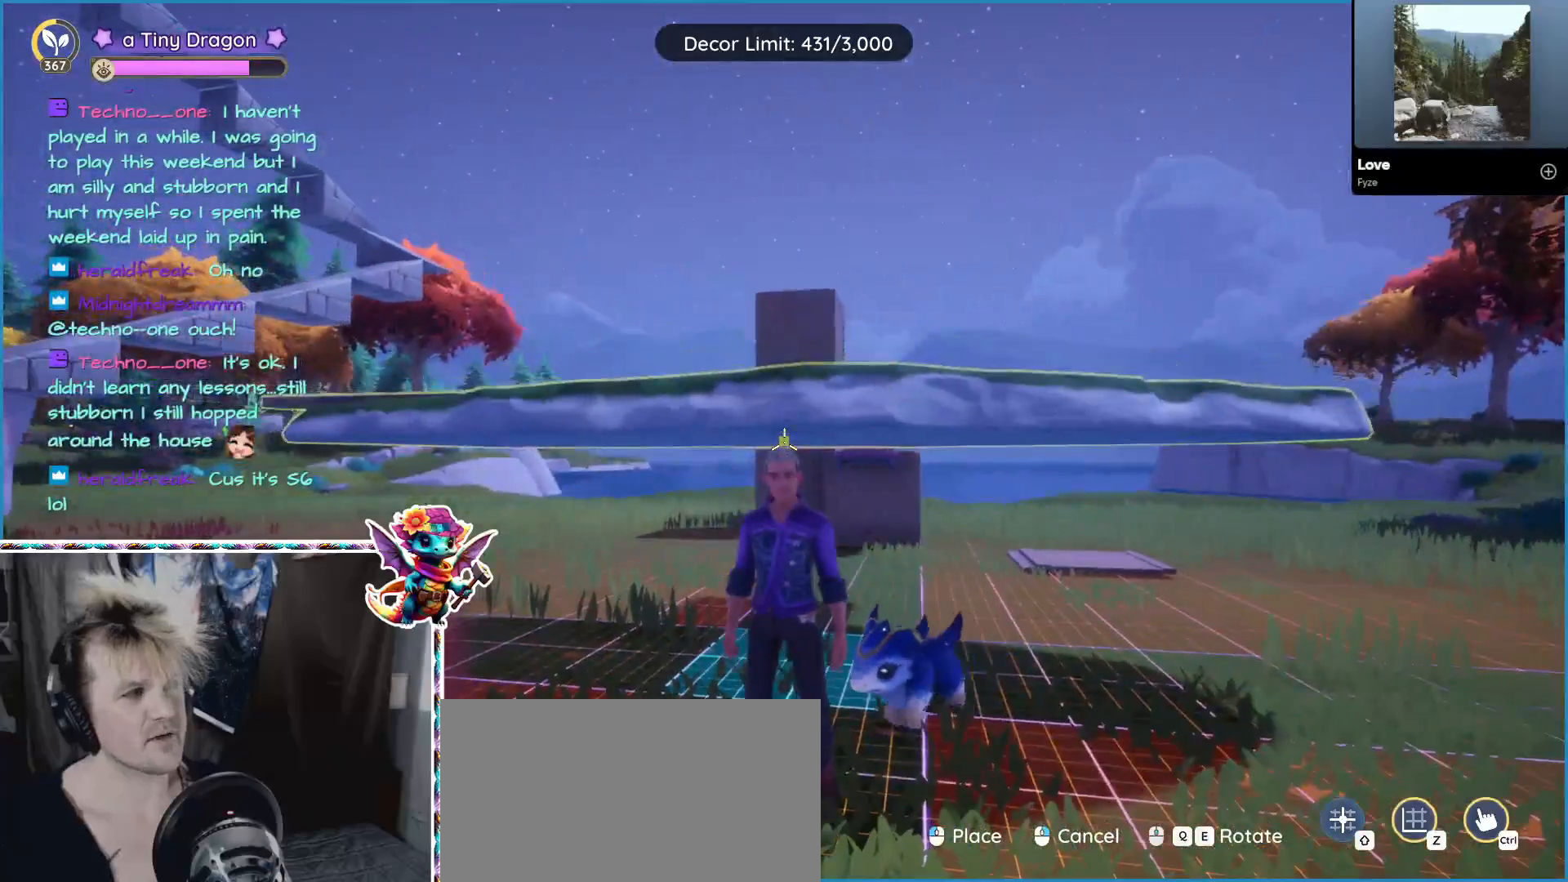
{"keys": [], "mouse": [], "events": []}
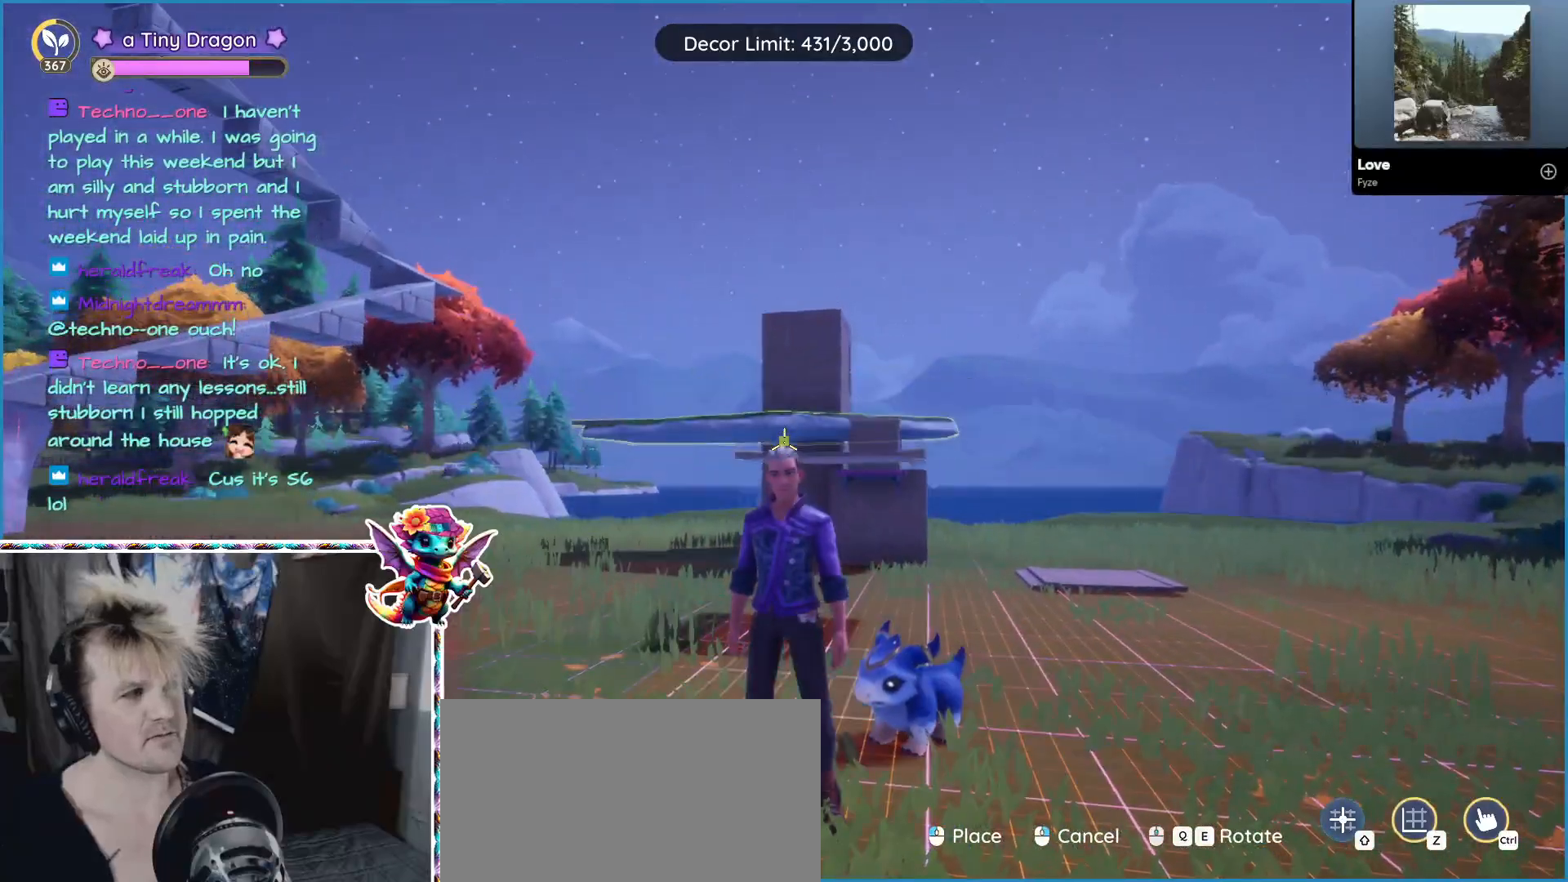
{"keys": [], "mouse": [], "events": []}
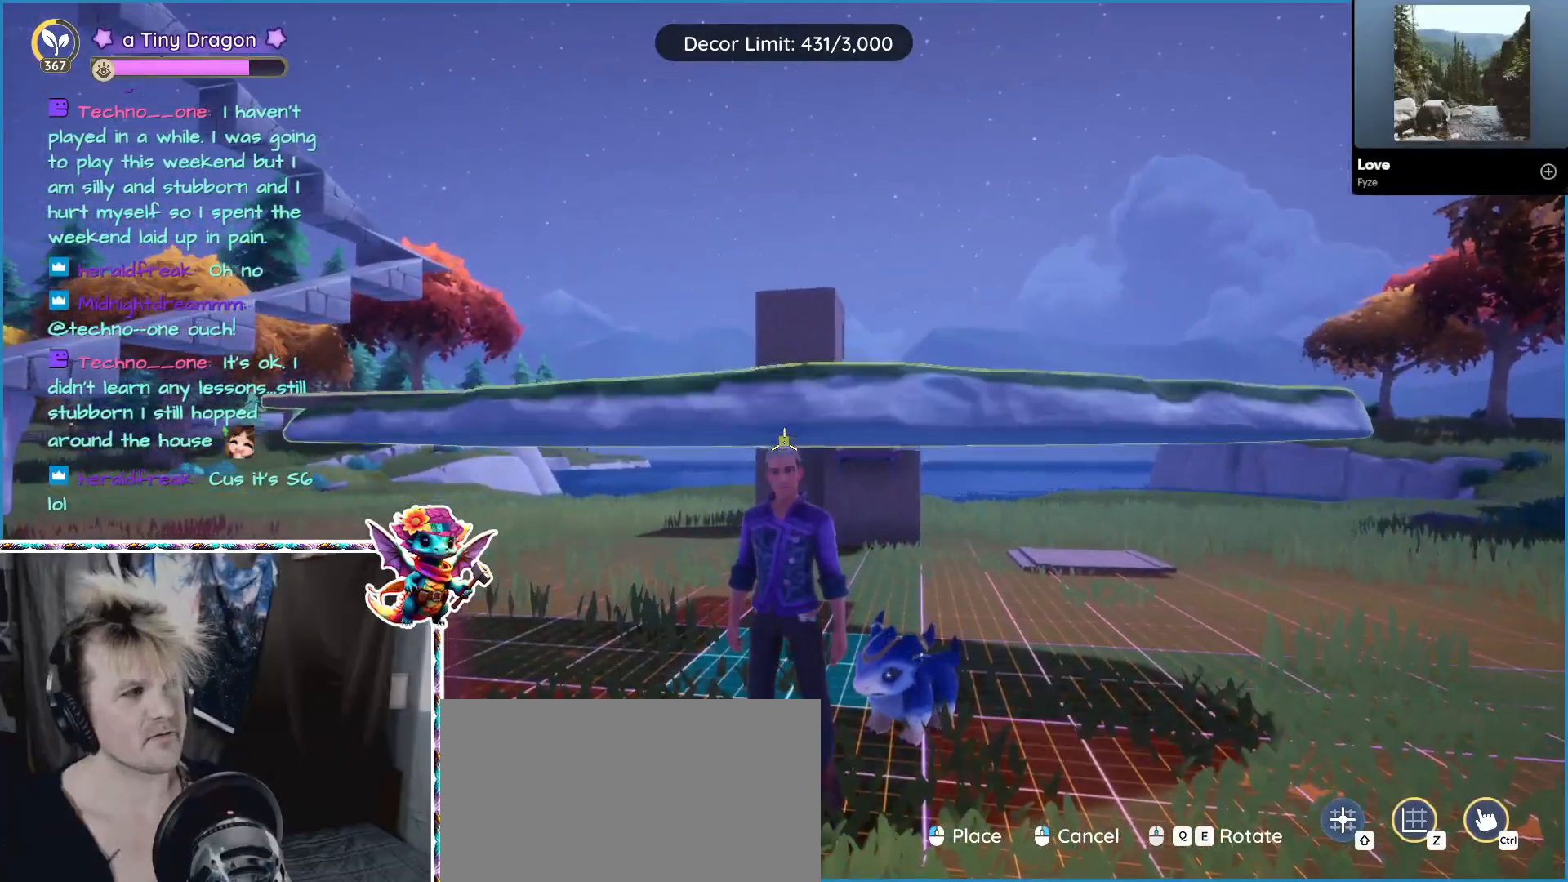
{"keys": [], "mouse": ["left"], "events": [[383, "mouse_left", "down"]]}
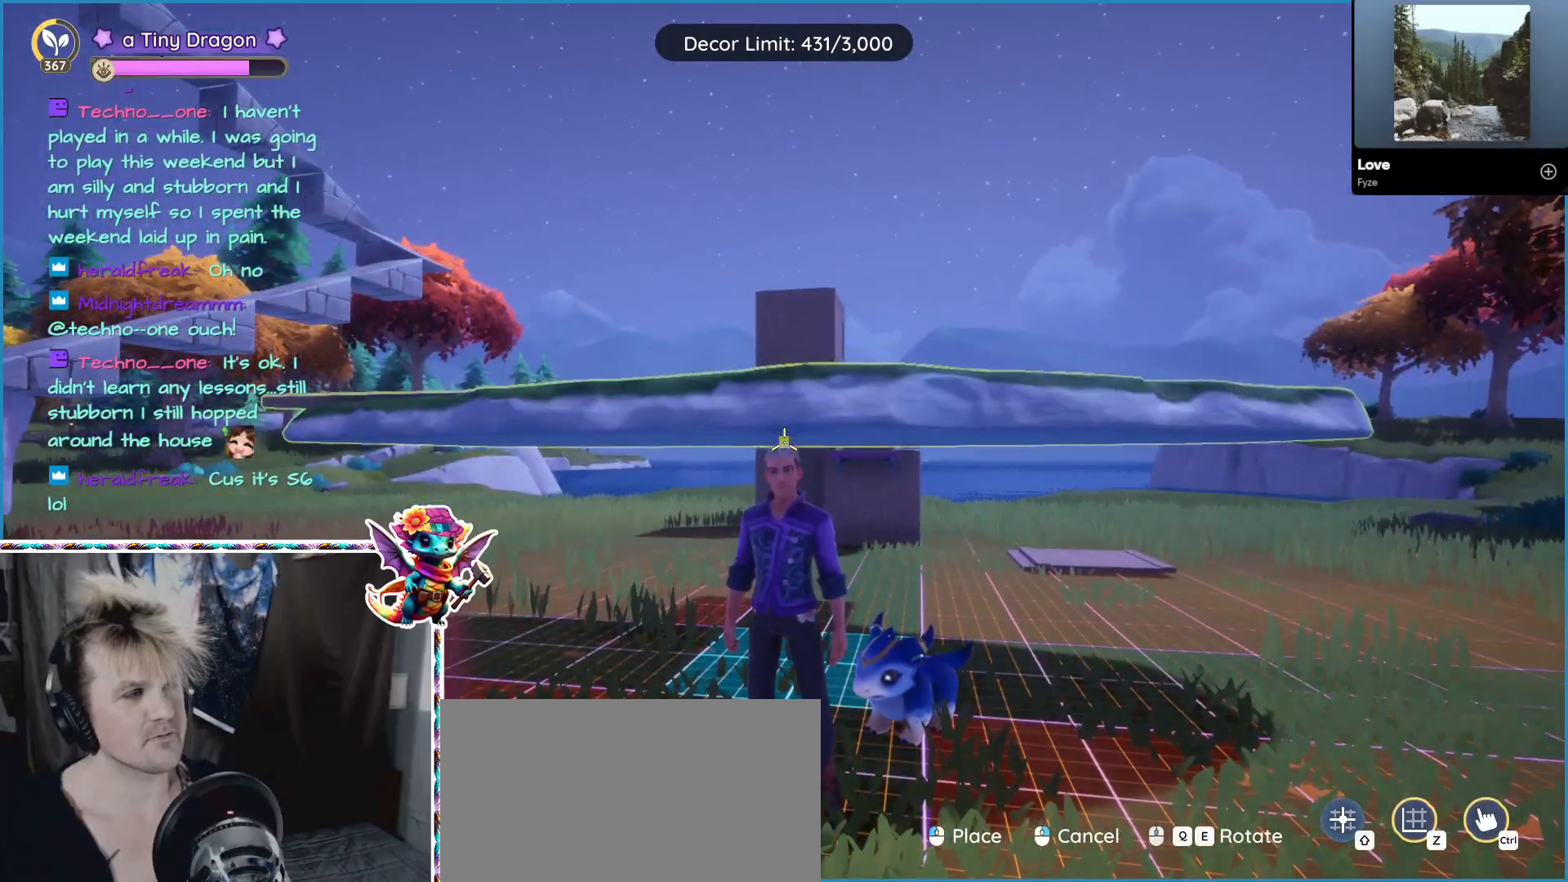
{"keys": ["s"], "mouse": [], "events": [[33, "mouse_left", "up"], [116, "s", "down"]]}
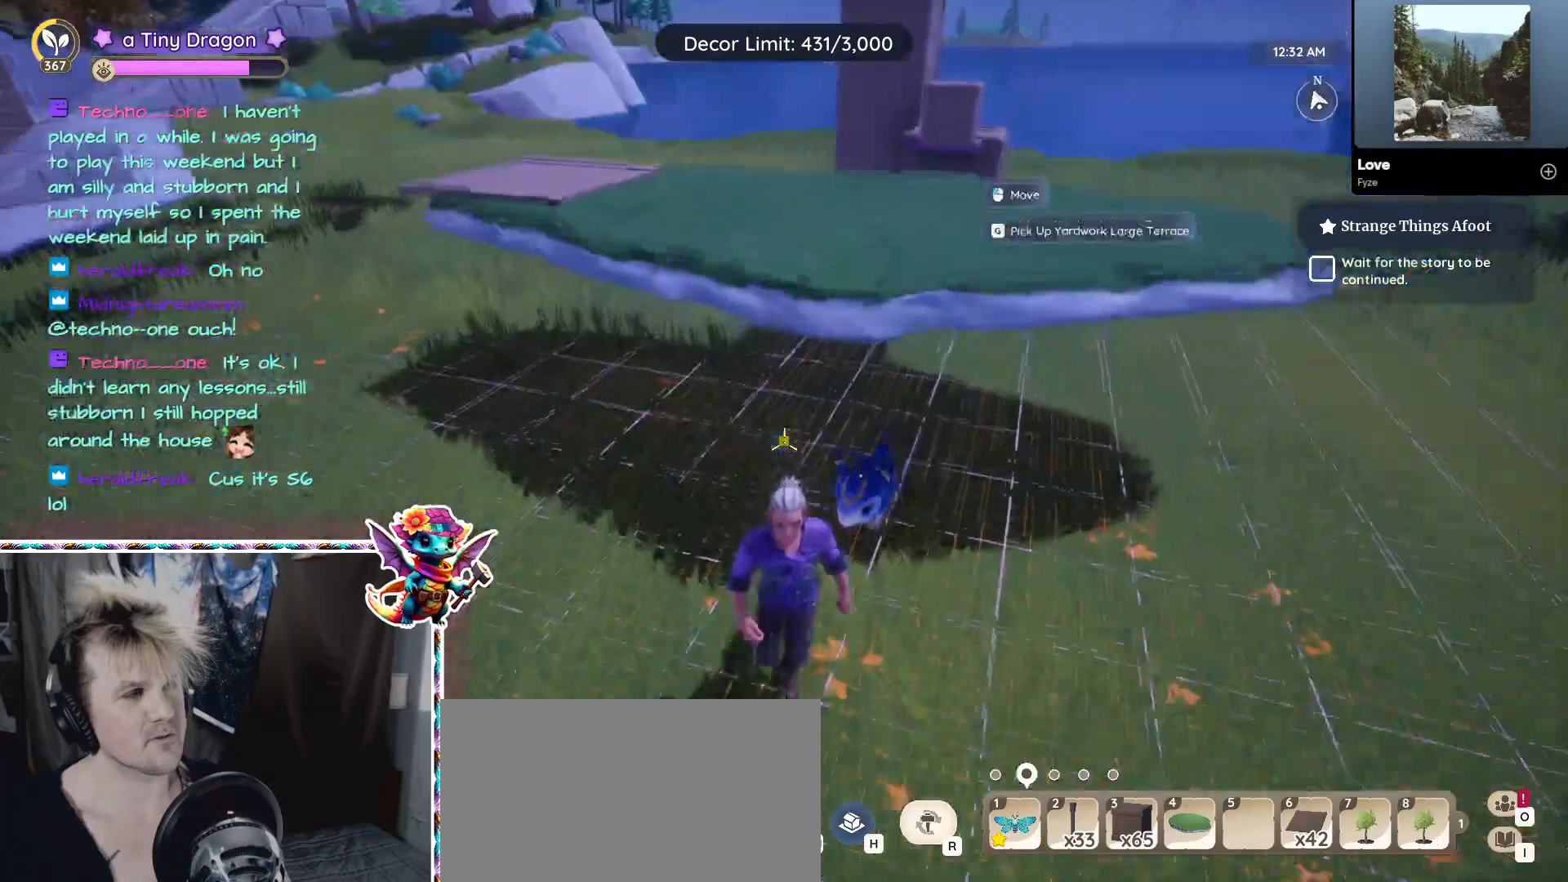
{"keys": ["d"], "mouse": [], "events": [[133, "s", "up"], [266, "d", "down"]]}
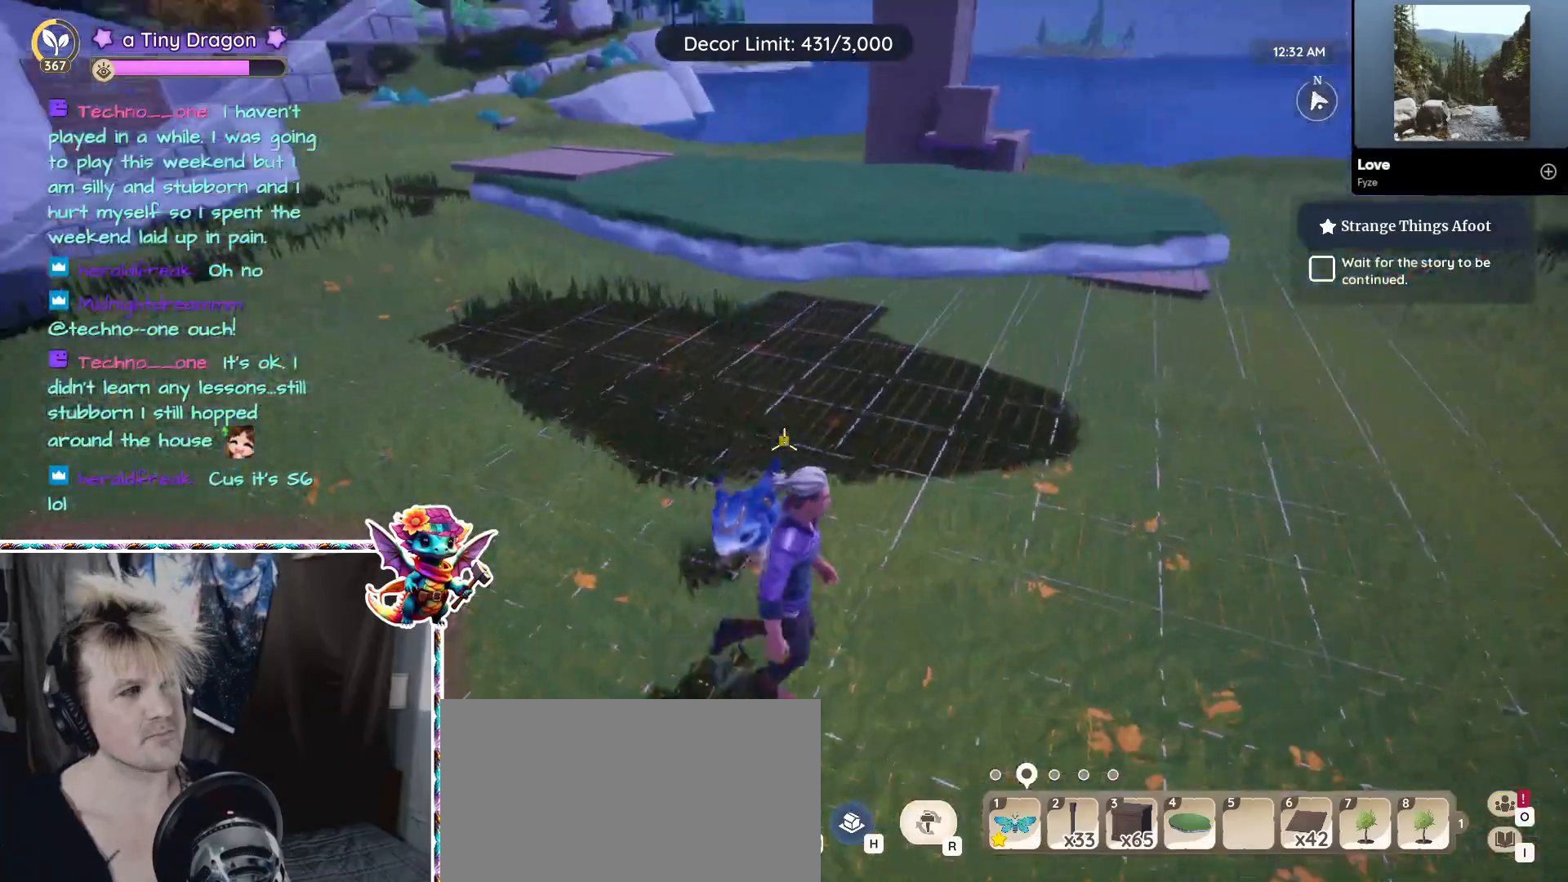
{"keys": ["d", "w"], "mouse": [], "events": [[383, "w", "down"]]}
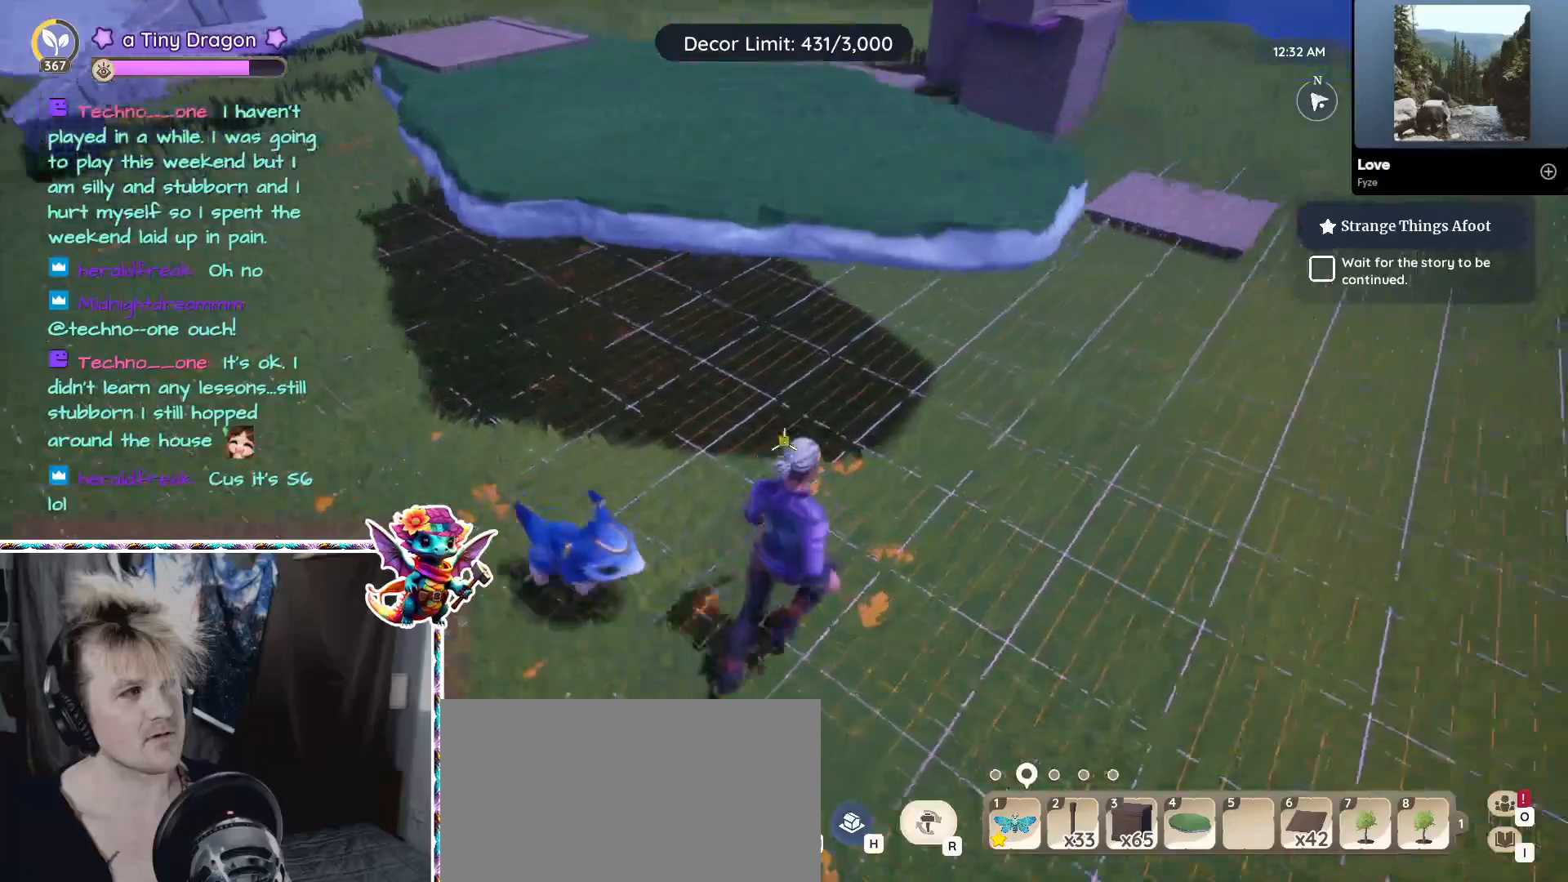
{"keys": ["d"], "mouse": [], "events": [[400, "w", "up"]]}
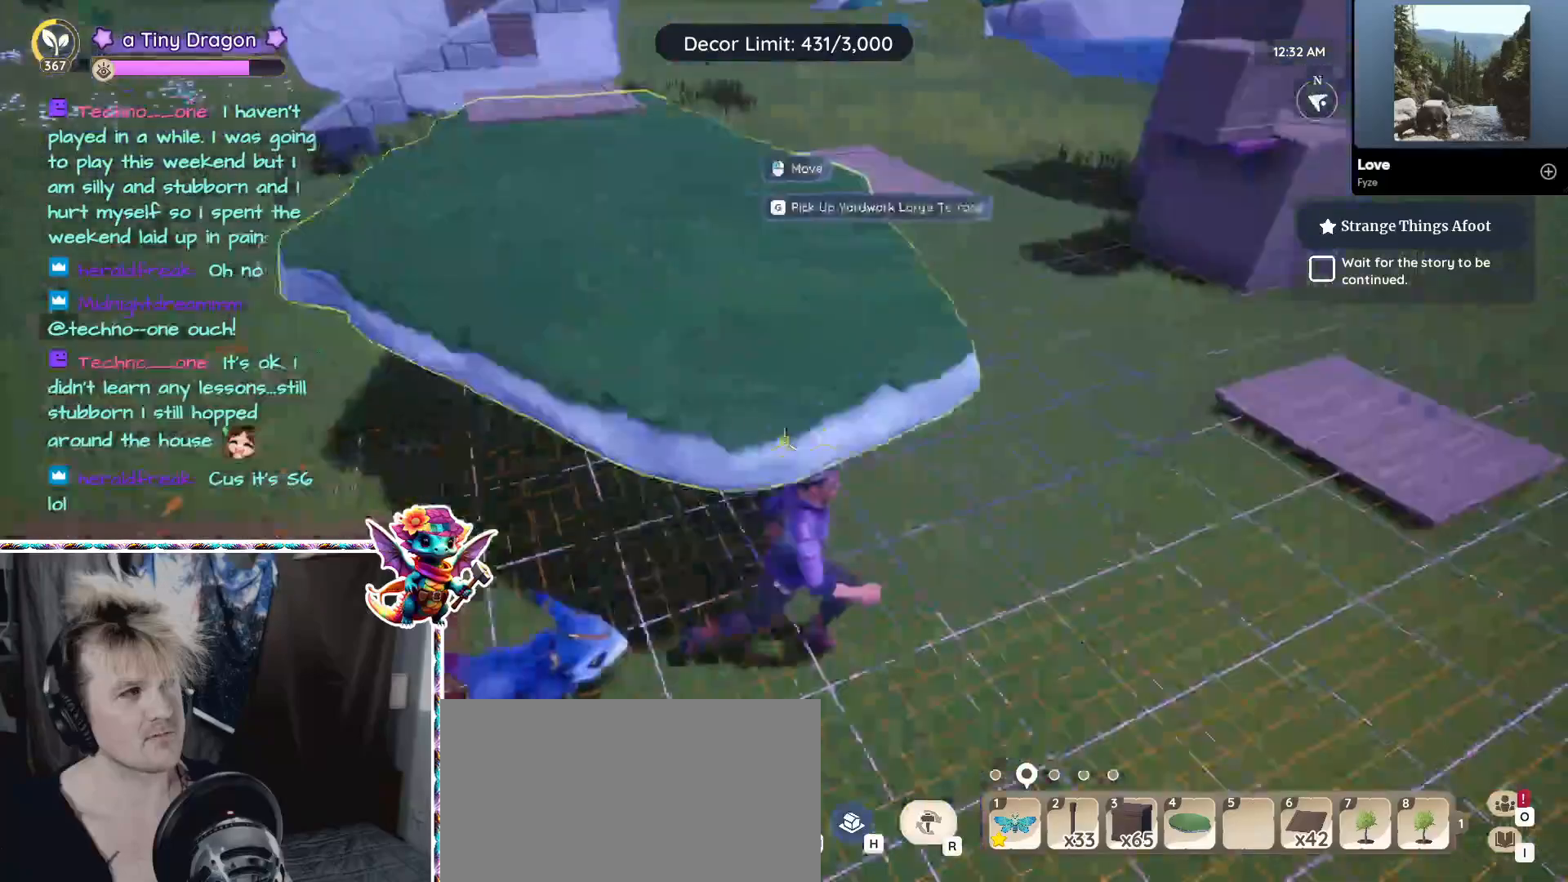
{"keys": ["w"], "mouse": [], "events": [[416, "w", "down"], [466, "d", "up"]]}
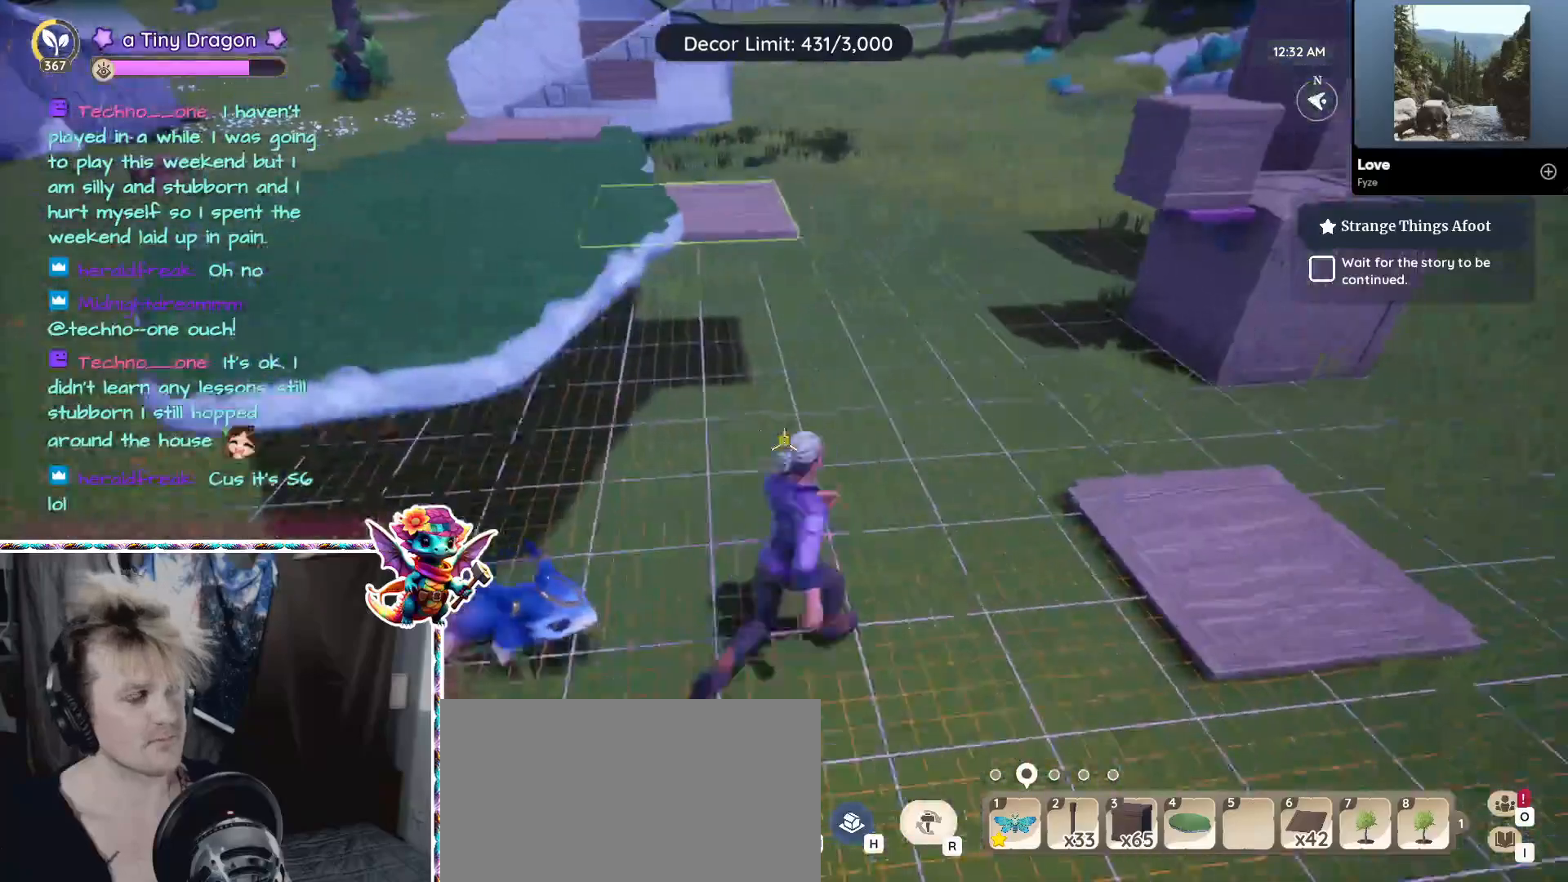
{"keys": [], "mouse": [], "events": [[100, "w", "up"]]}
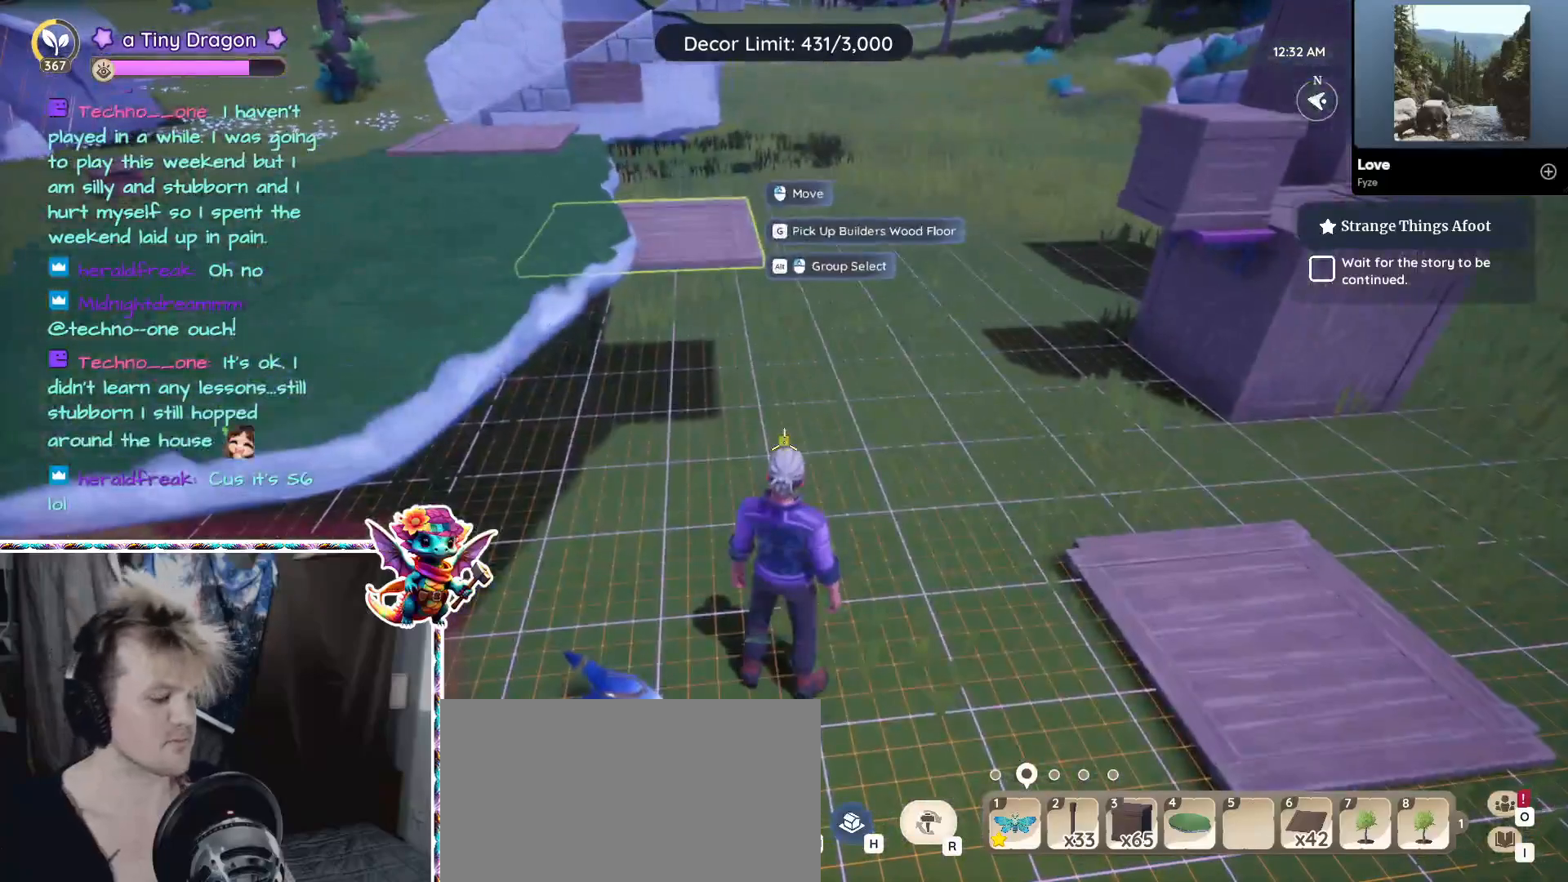
{"keys": [], "mouse": [], "events": []}
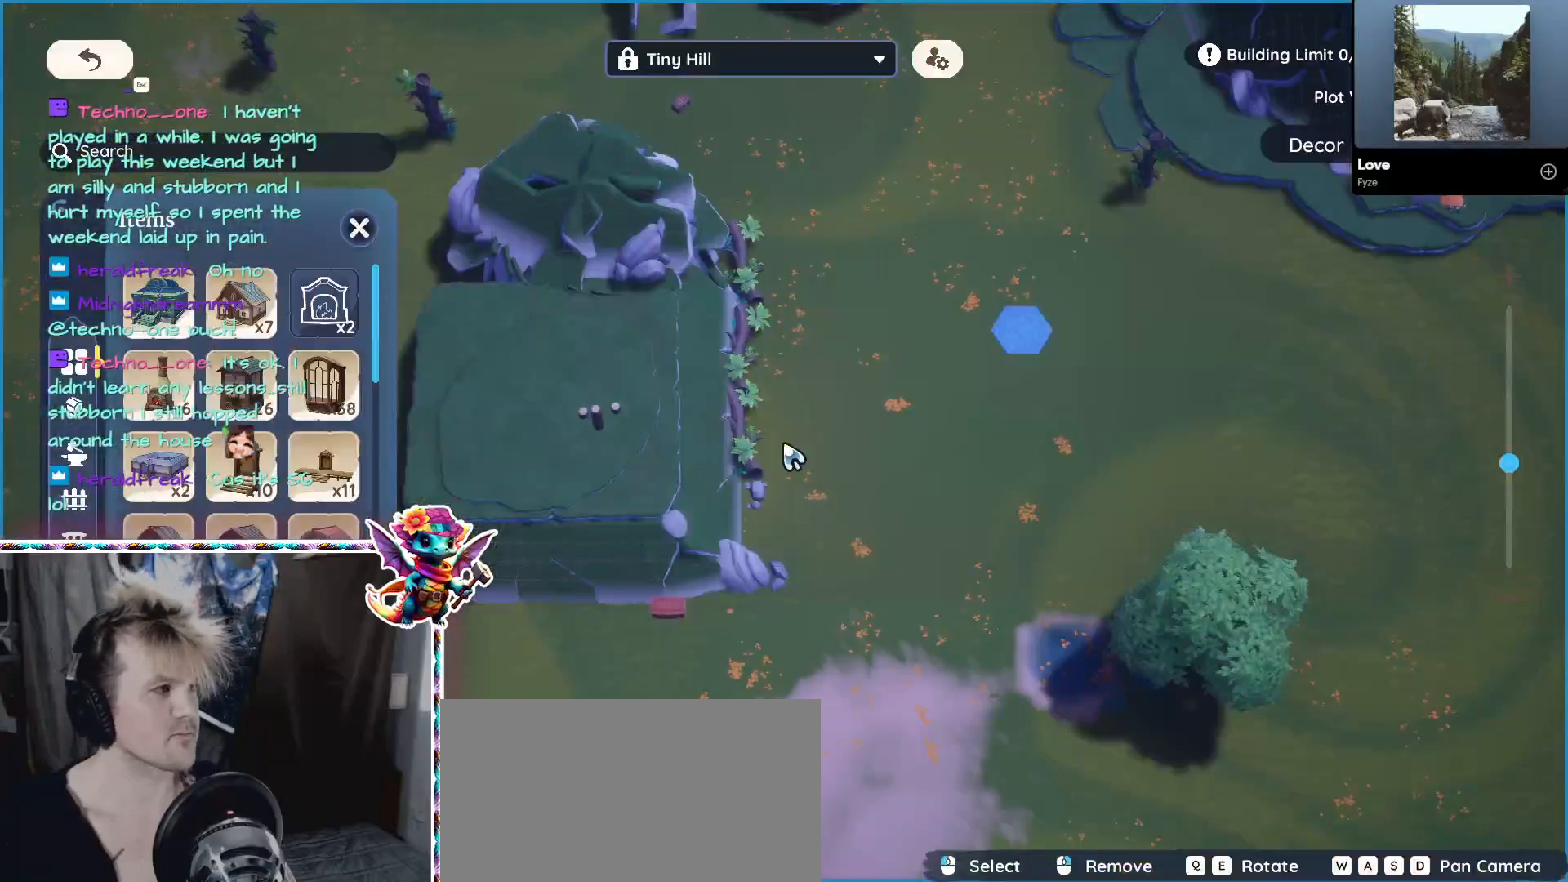
{"keys": ["w"], "mouse": [], "events": [[83, "w", "down"]]}
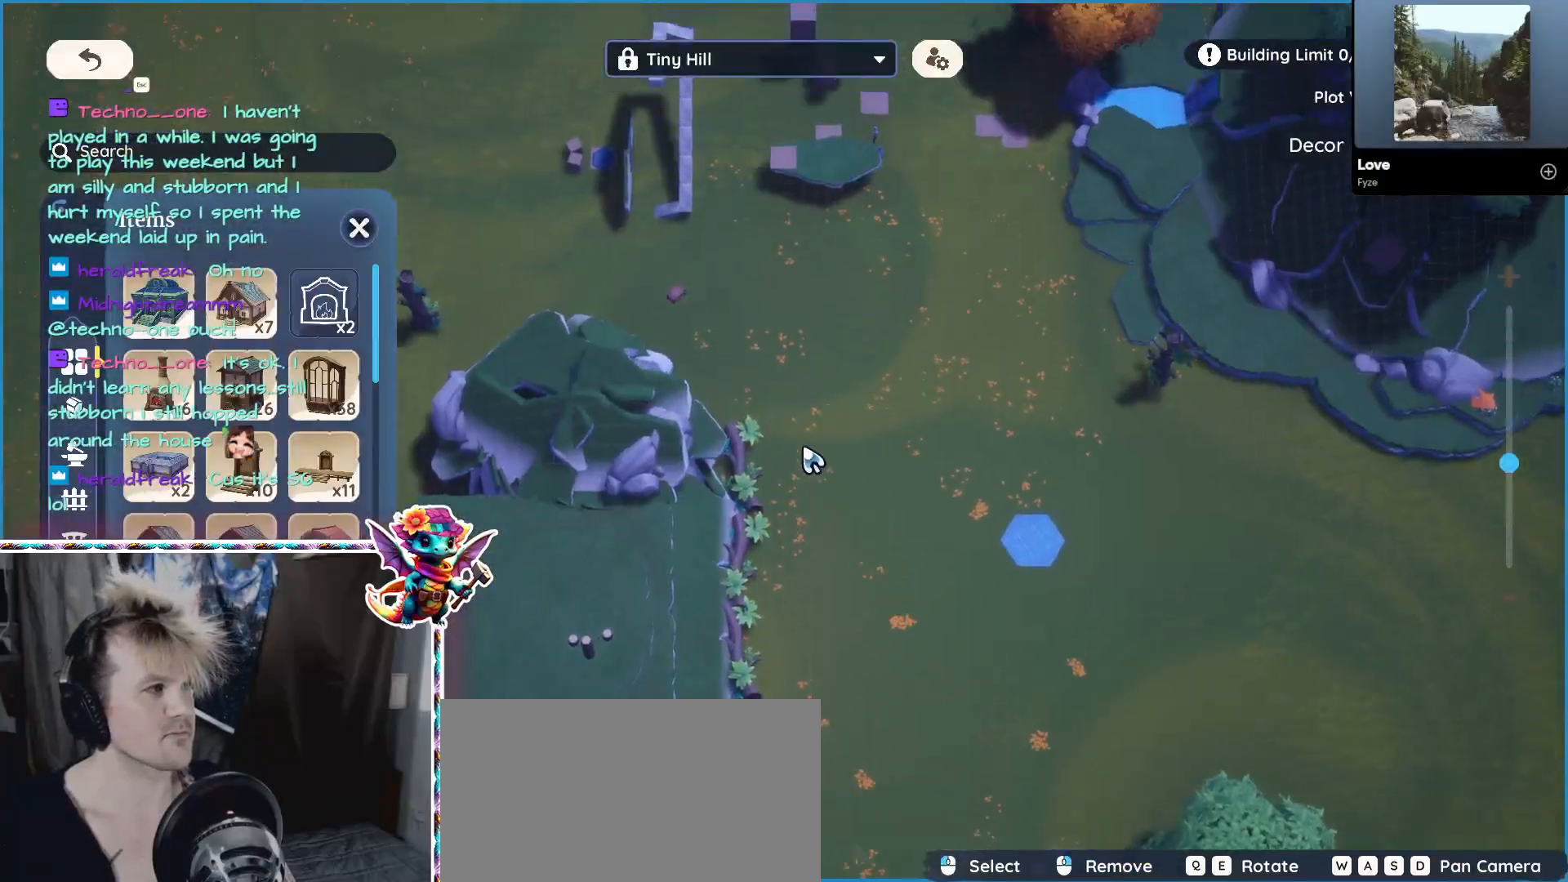
{"keys": [], "mouse": ["wheel"], "events": [[100, "a", "down"], [250, "a", "up"], [466, "mouse_wheel", "down"], [483, "w", "up"]]}
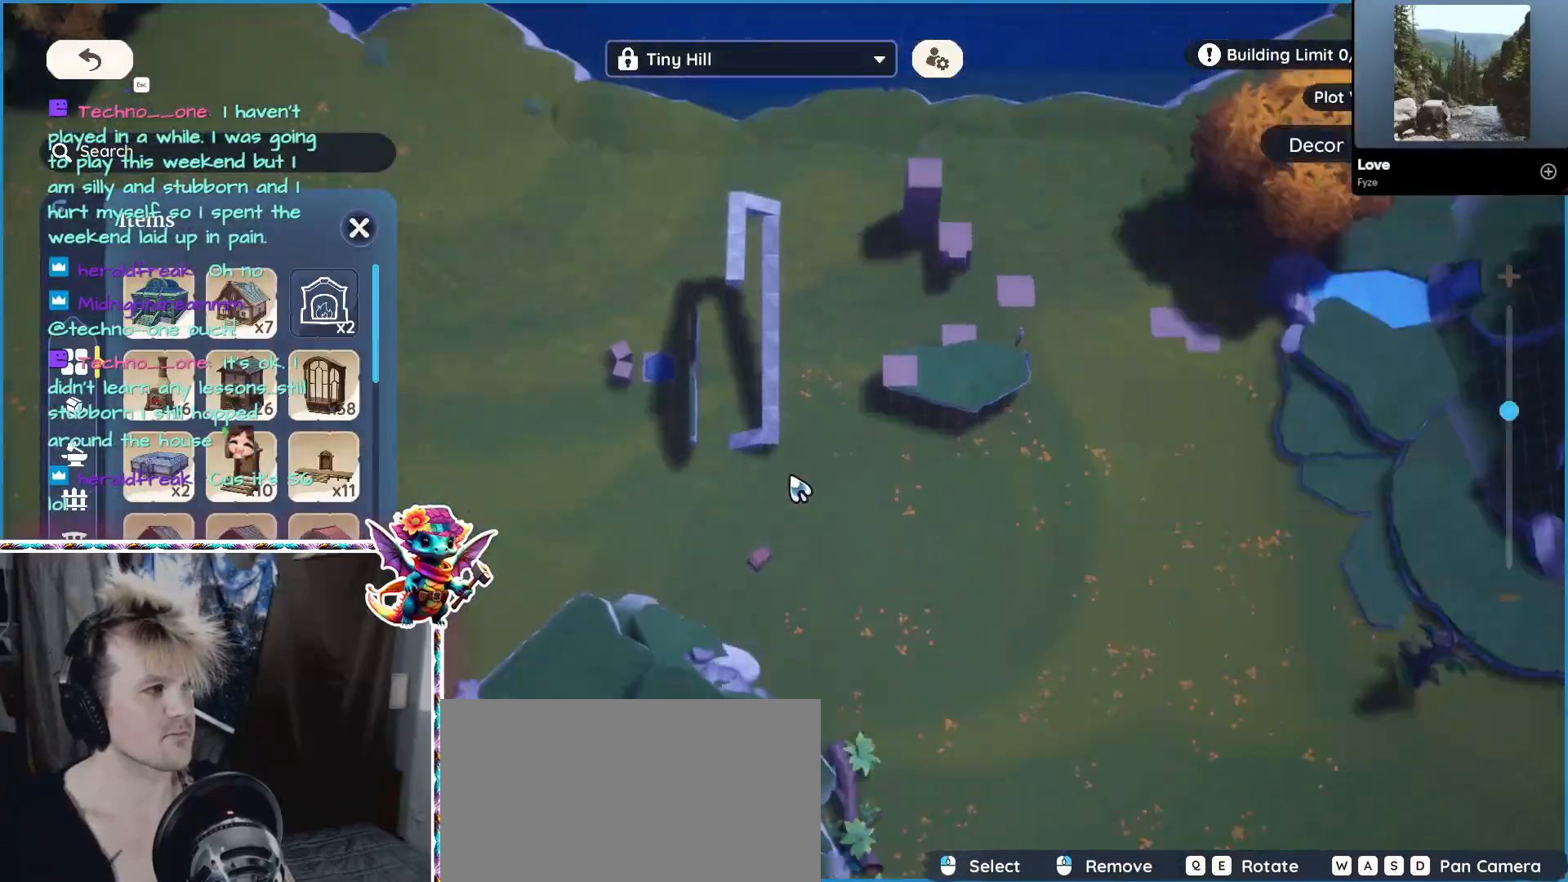
{"keys": ["w"], "mouse": []}
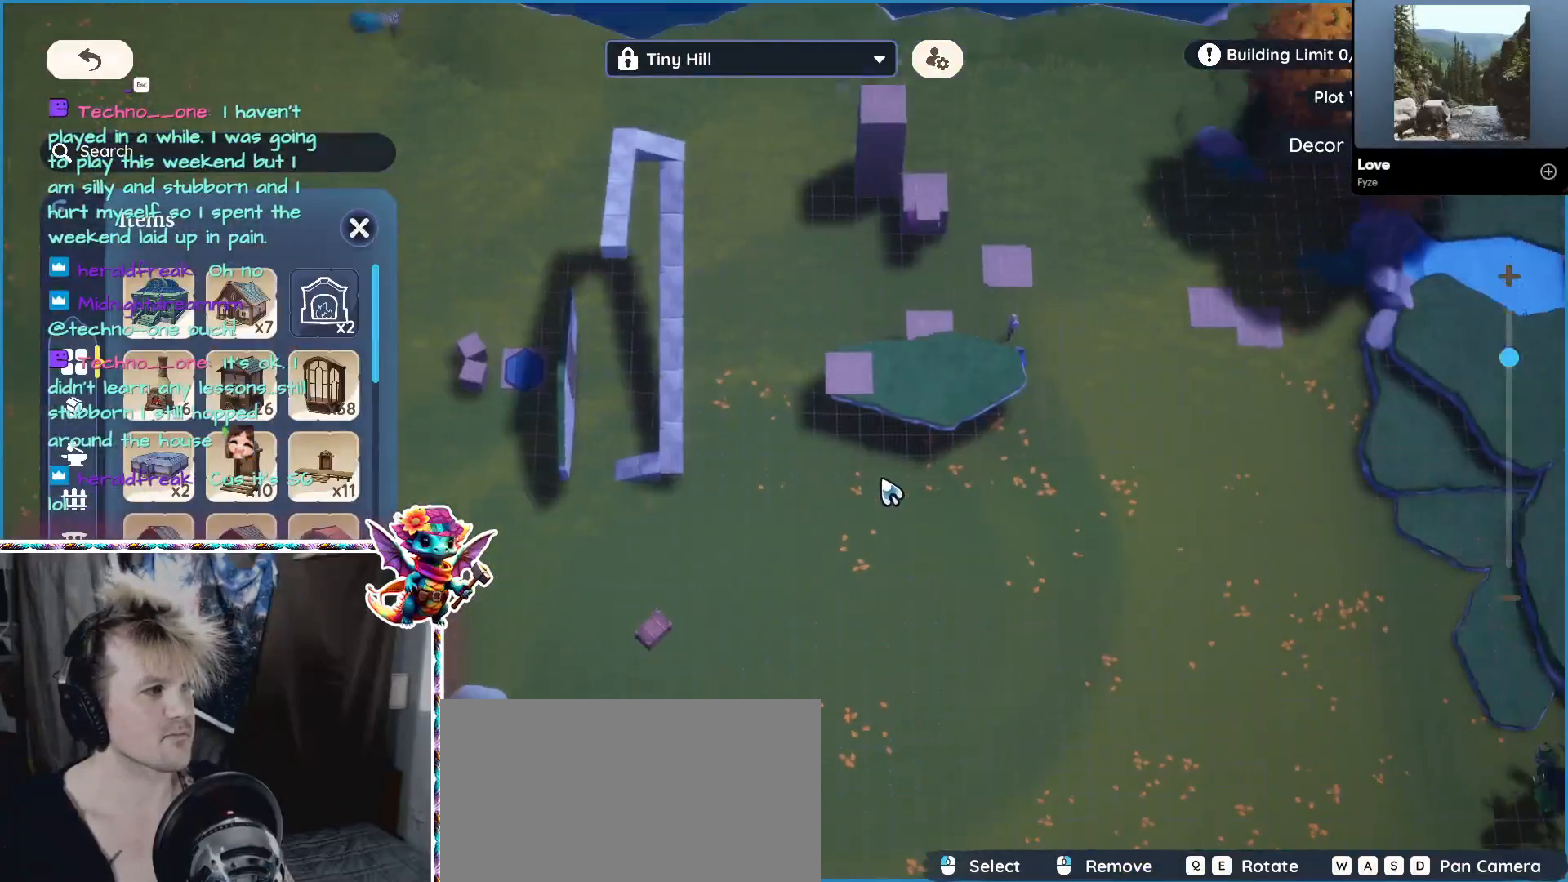
{"keys": [], "mouse": [], "events": [[183, "w", "up"]]}
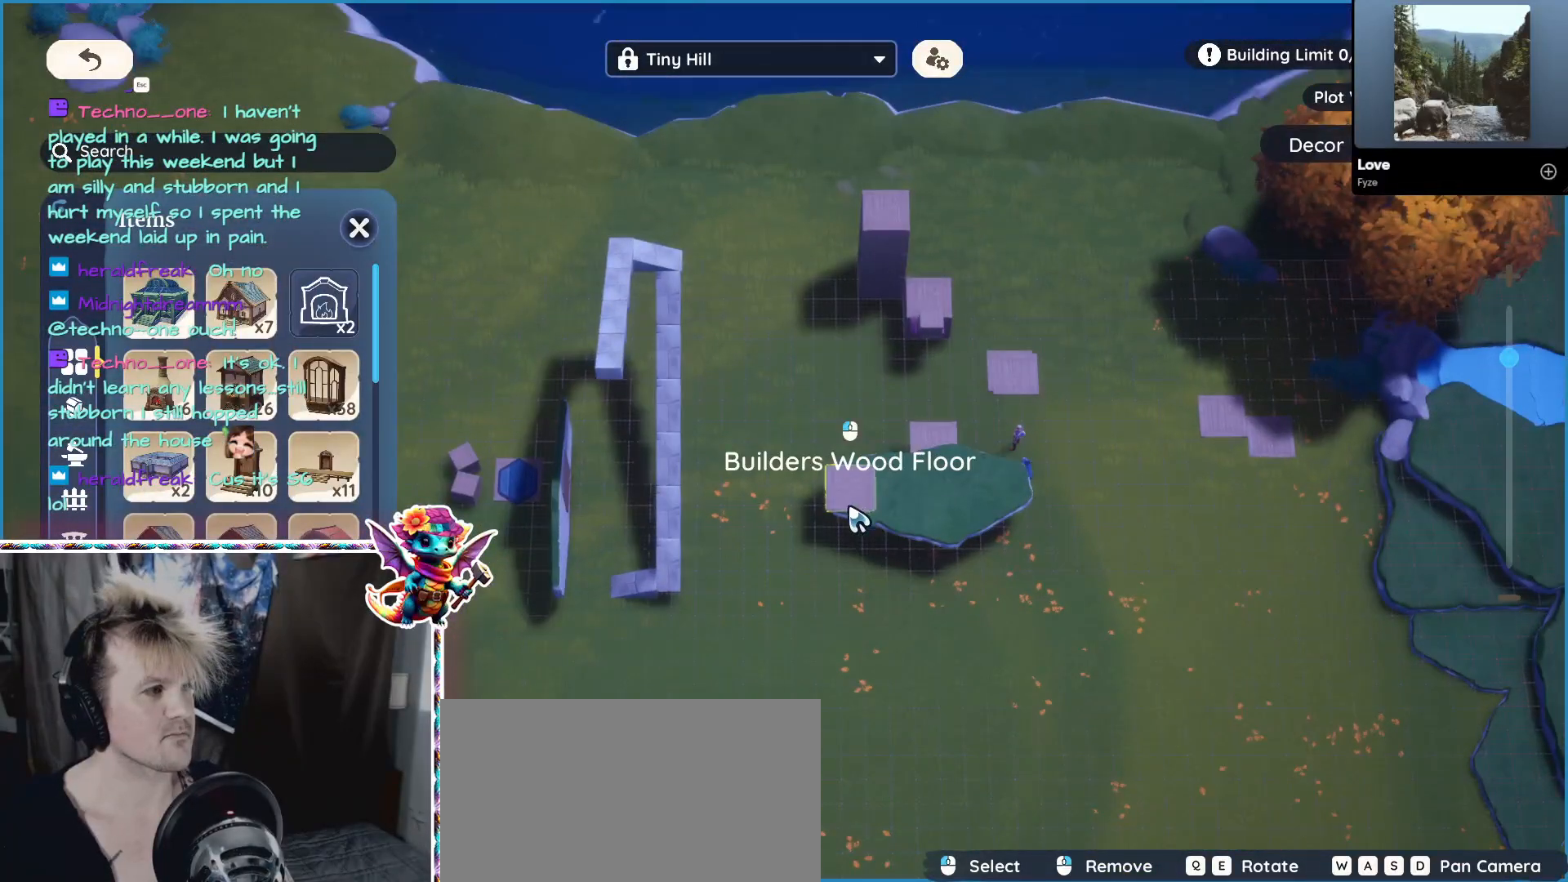
{"keys": ["d"], "mouse": [], "events": [[200, "mouse_left", "down"], [283, "mouse_left", "up"], [333, "d", "down"]]}
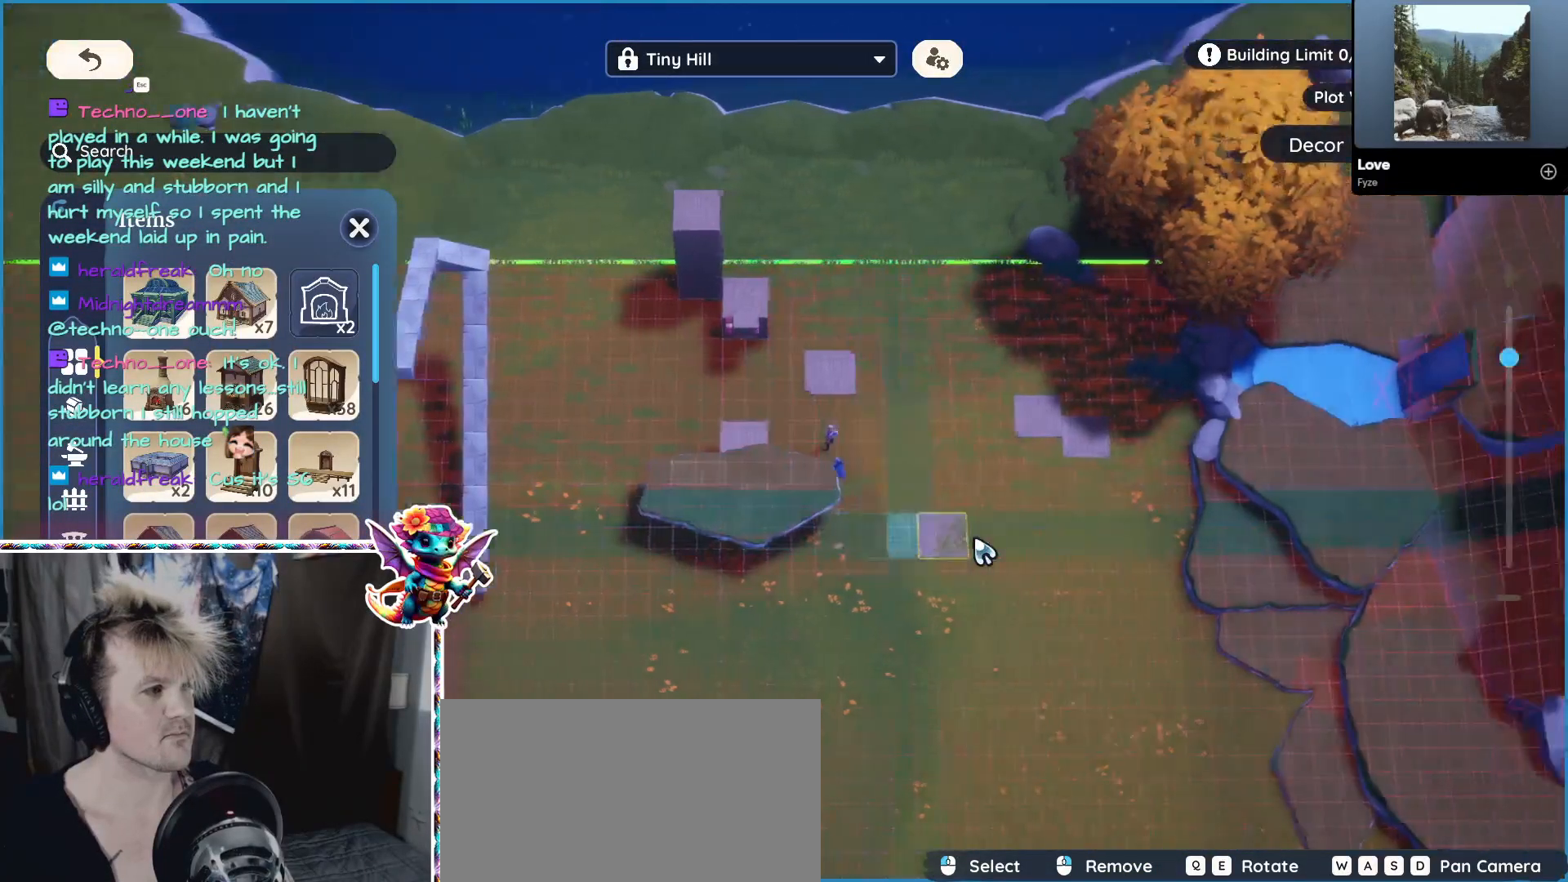
{"keys": [], "mouse": [], "events": [[116, "d", "up"]]}
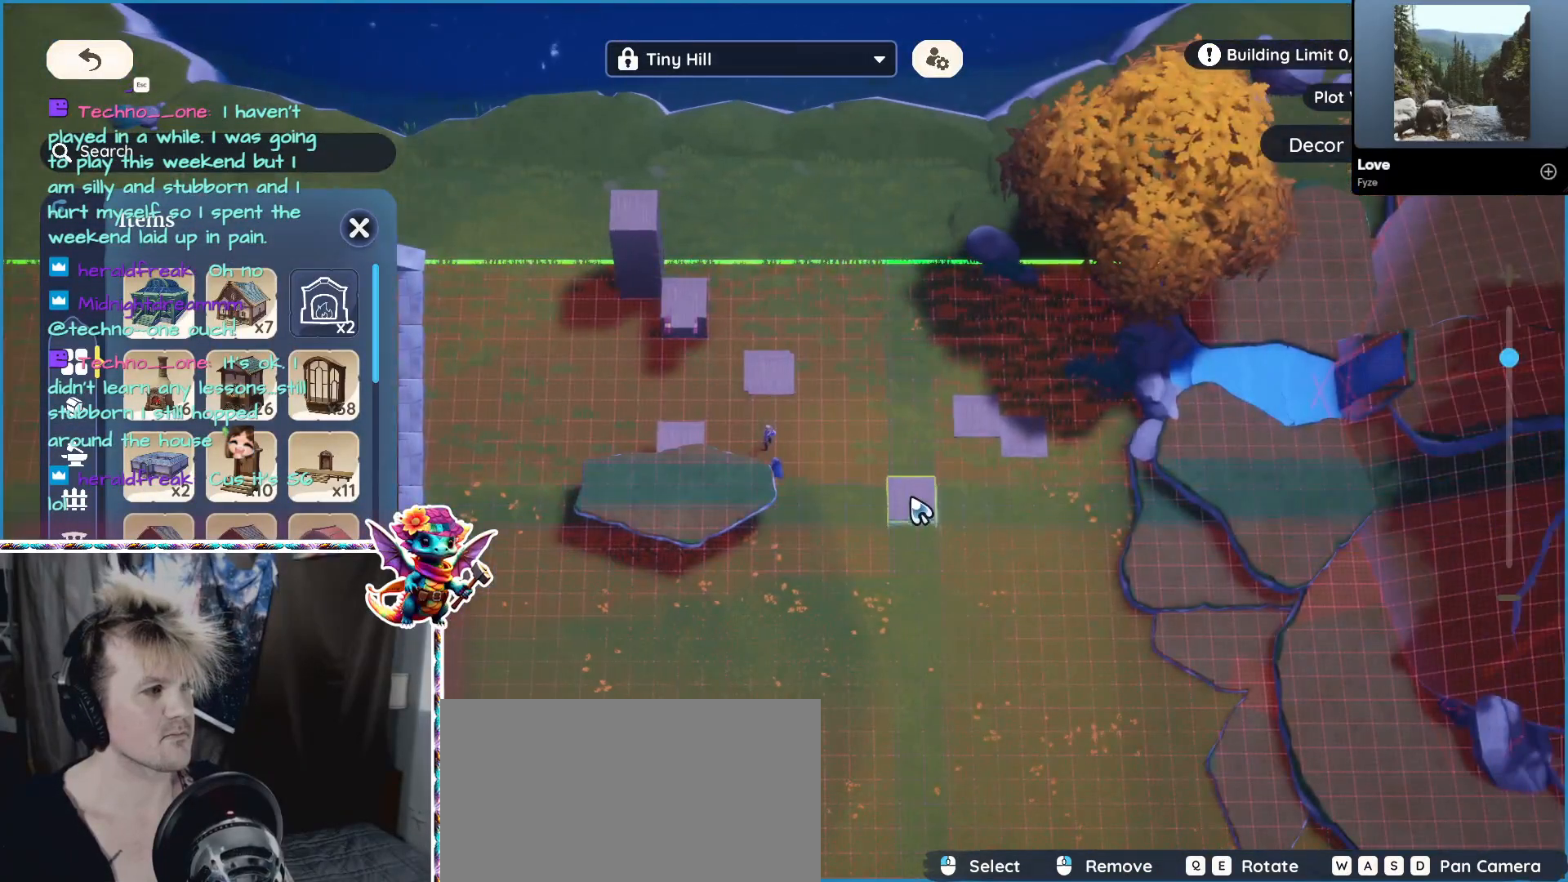
{"keys": [], "mouse": [], "events": [[83, "mouse_left", "down"], [183, "mouse_left", "up"]]}
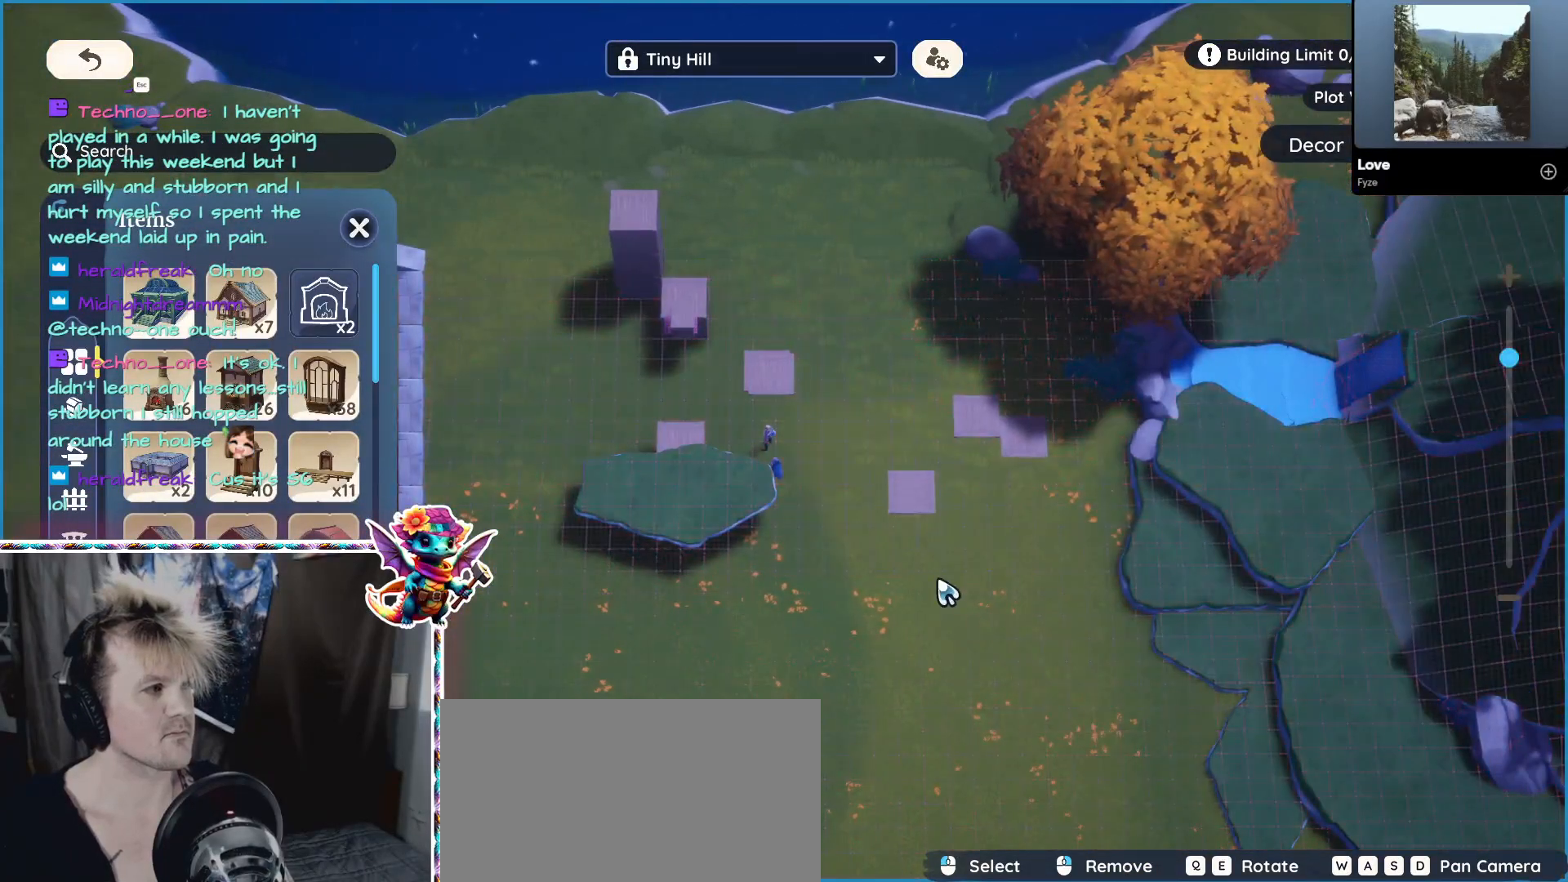
{"keys": [], "mouse": [], "events": []}
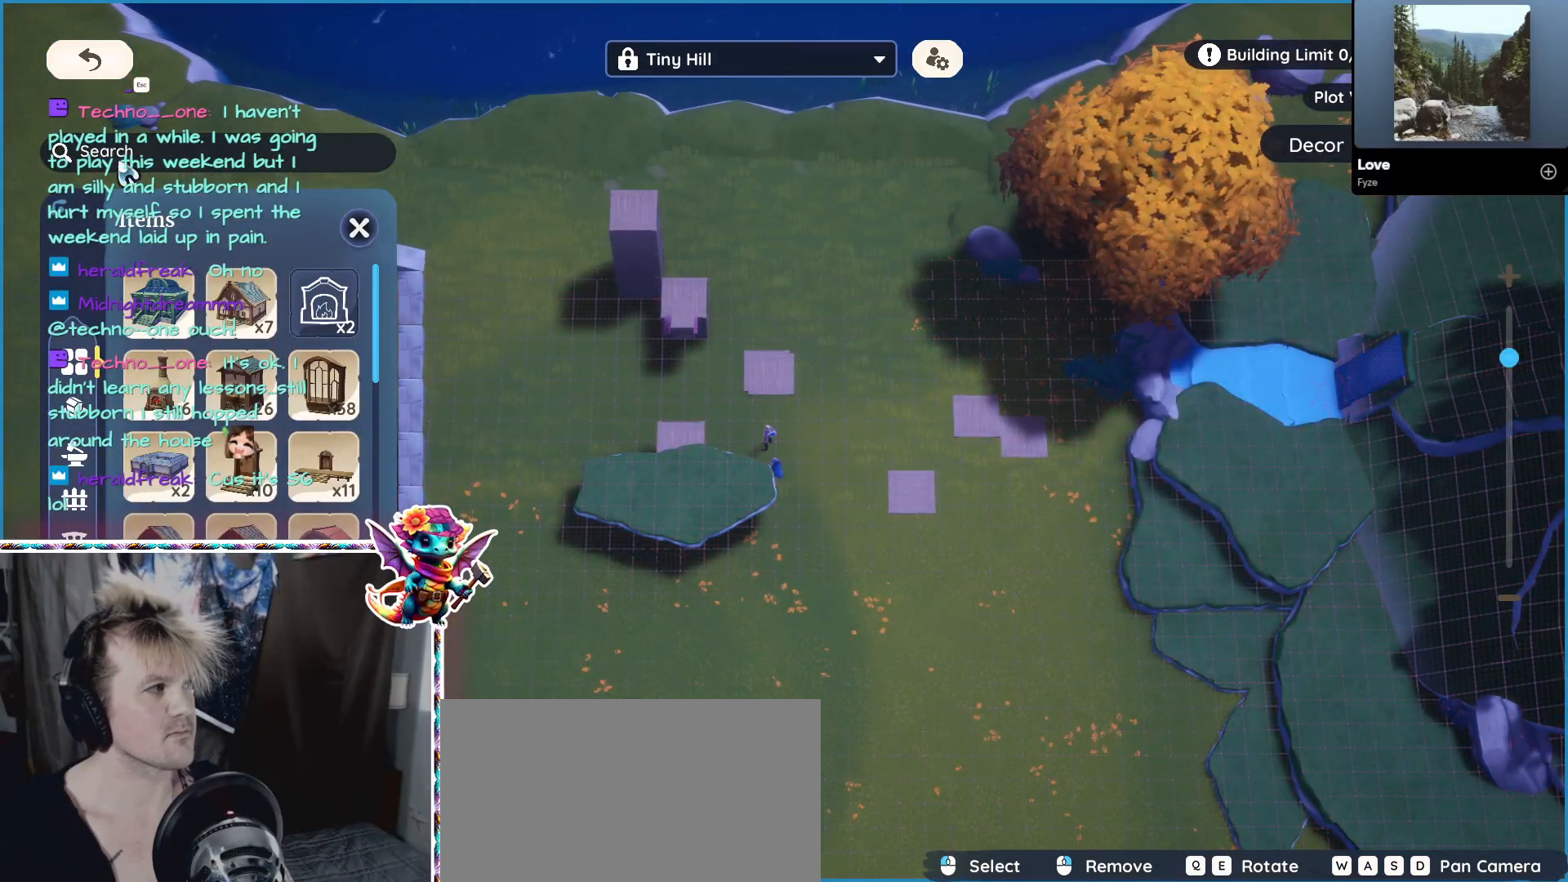
{"keys": [], "mouse": [], "events": [[350, "mouse_left", "down"], [400, "mouse_left", "up"]]}